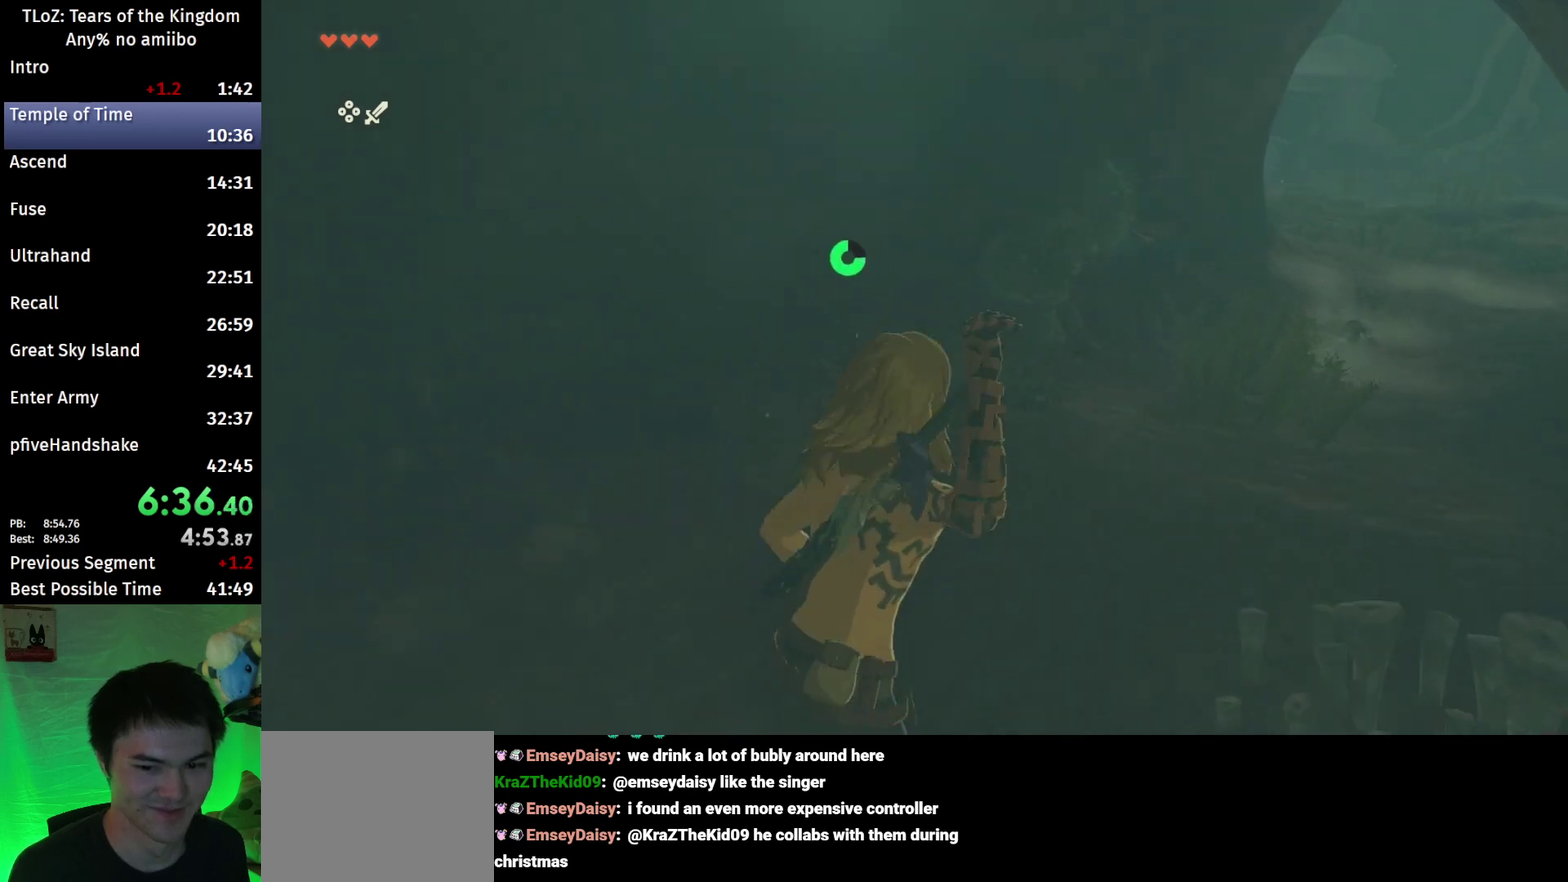
Gameplay with a controller (Nintendo layout); each line is a JSON object with the inputs held at the frame after it. "events" lists button and stick changes between this image and that frame as [ms after this image, input, new state], when the widget could be followed in between. This overlay highlights the sticks when they move; stick clicks (L3 R3) are not distinguishable. Not read: L3 R3.
{"buttons": [], "left_stick": "up-right", "right_stick": "center", "events": [[133, "B", "down"], [133, "R1", "down"], [233, "B", "up"], [233, "R1", "up"], [300, "B", "down"], [433, "B", "up"]]}
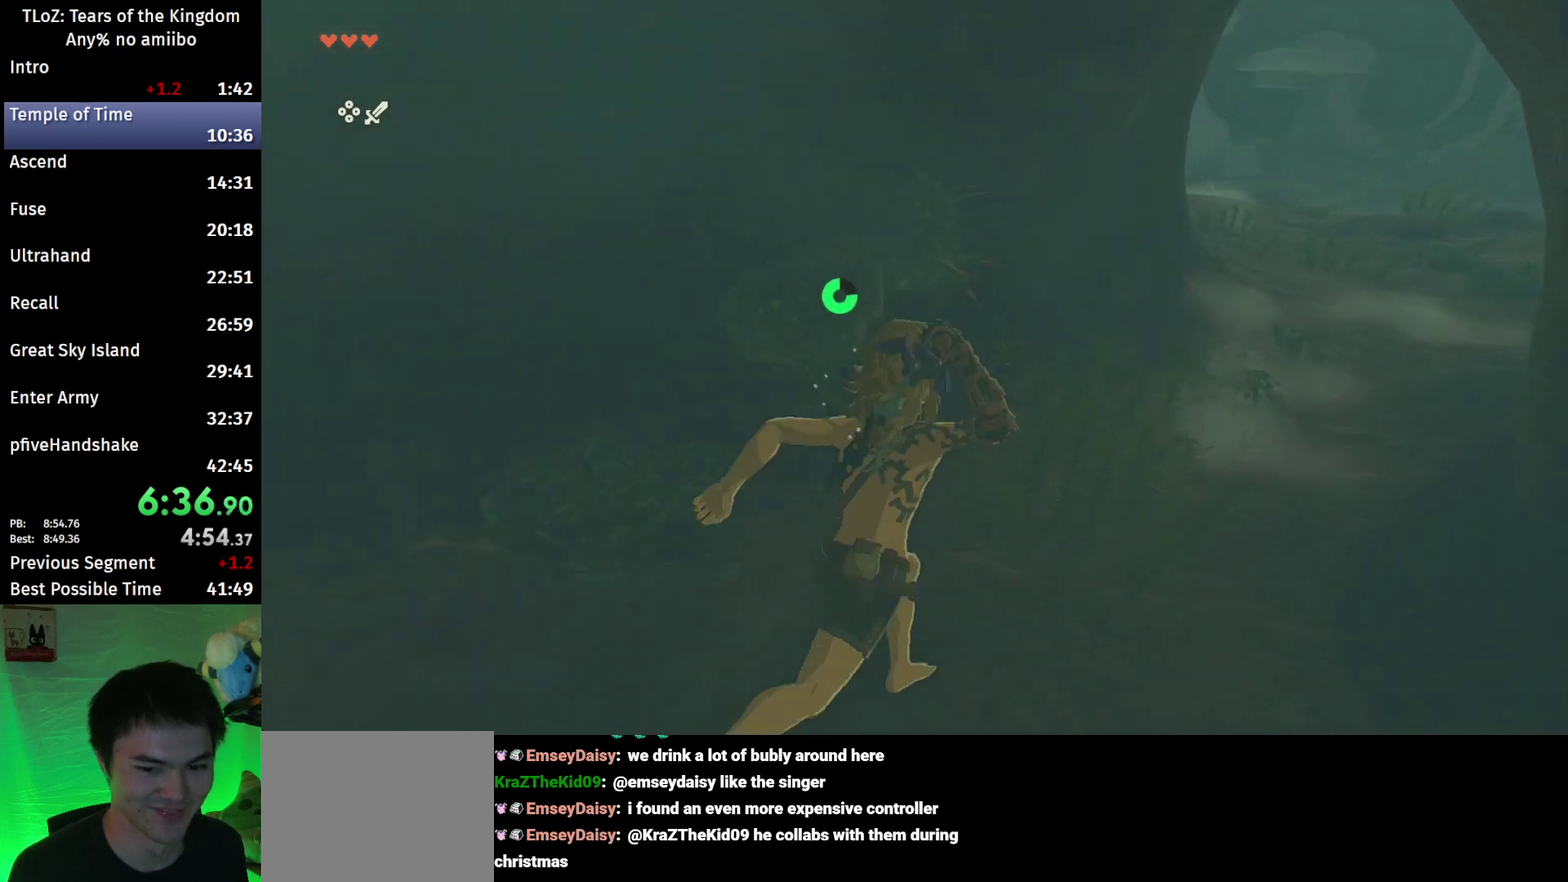
{"buttons": ["B"], "left_stick": "up-right", "right_stick": "center", "events": [[300, "B", "down"], [300, "R1", "down"], [400, "B", "up"], [400, "R1", "up"], [467, "B", "down"]]}
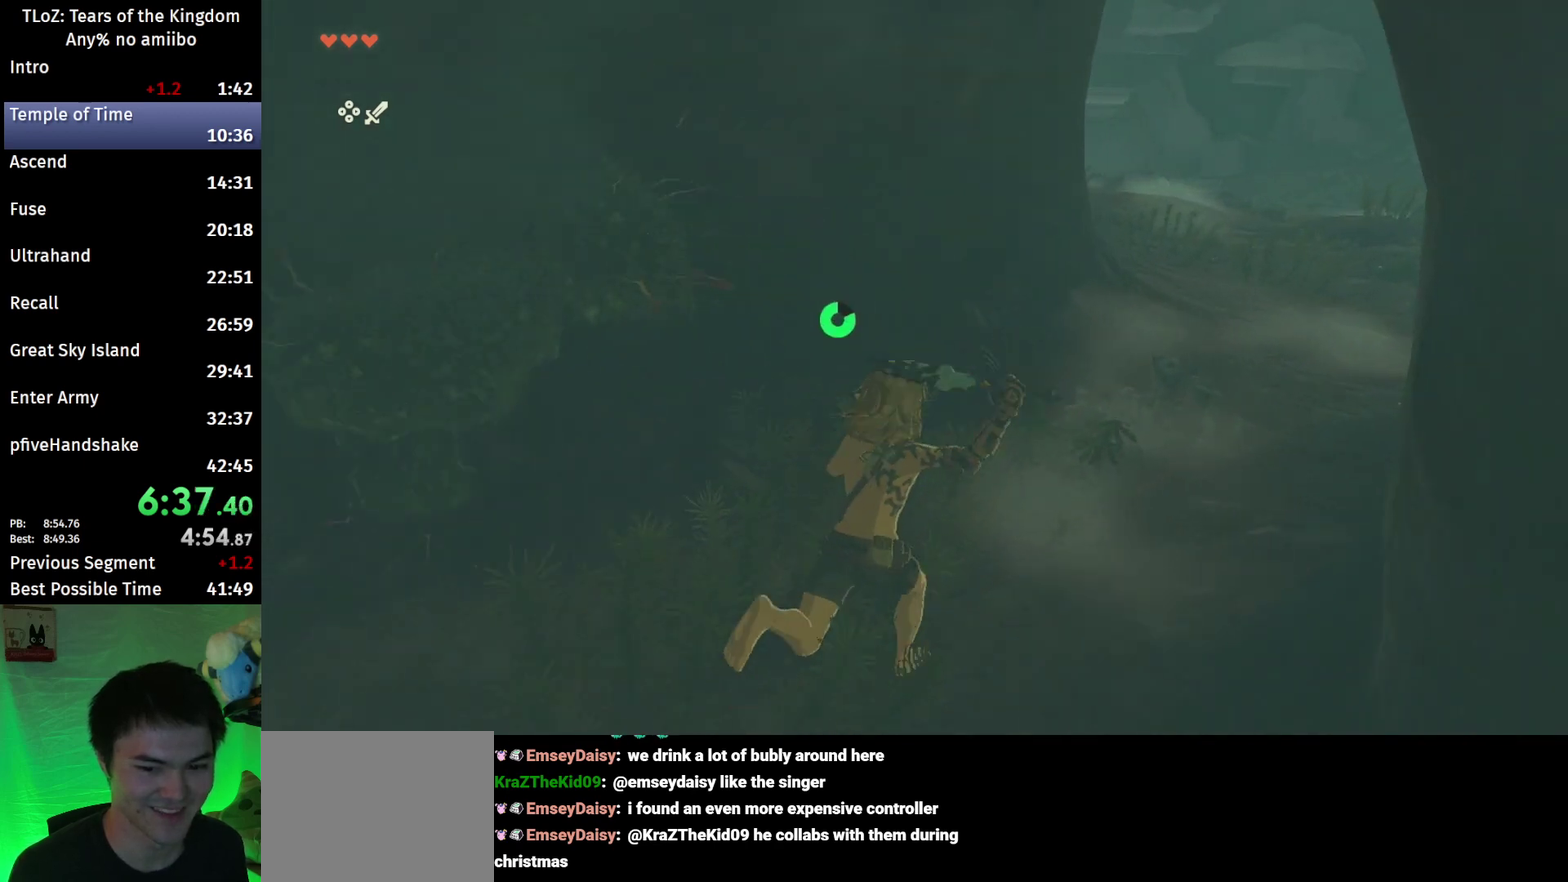
{"buttons": [], "left_stick": "up", "right_stick": "center", "events": [[100, "B", "up"], [333, "left_stick", "up"], [433, "B", "down"], [433, "R1", "down"], [500, "B", "up"], [500, "R1", "up"]]}
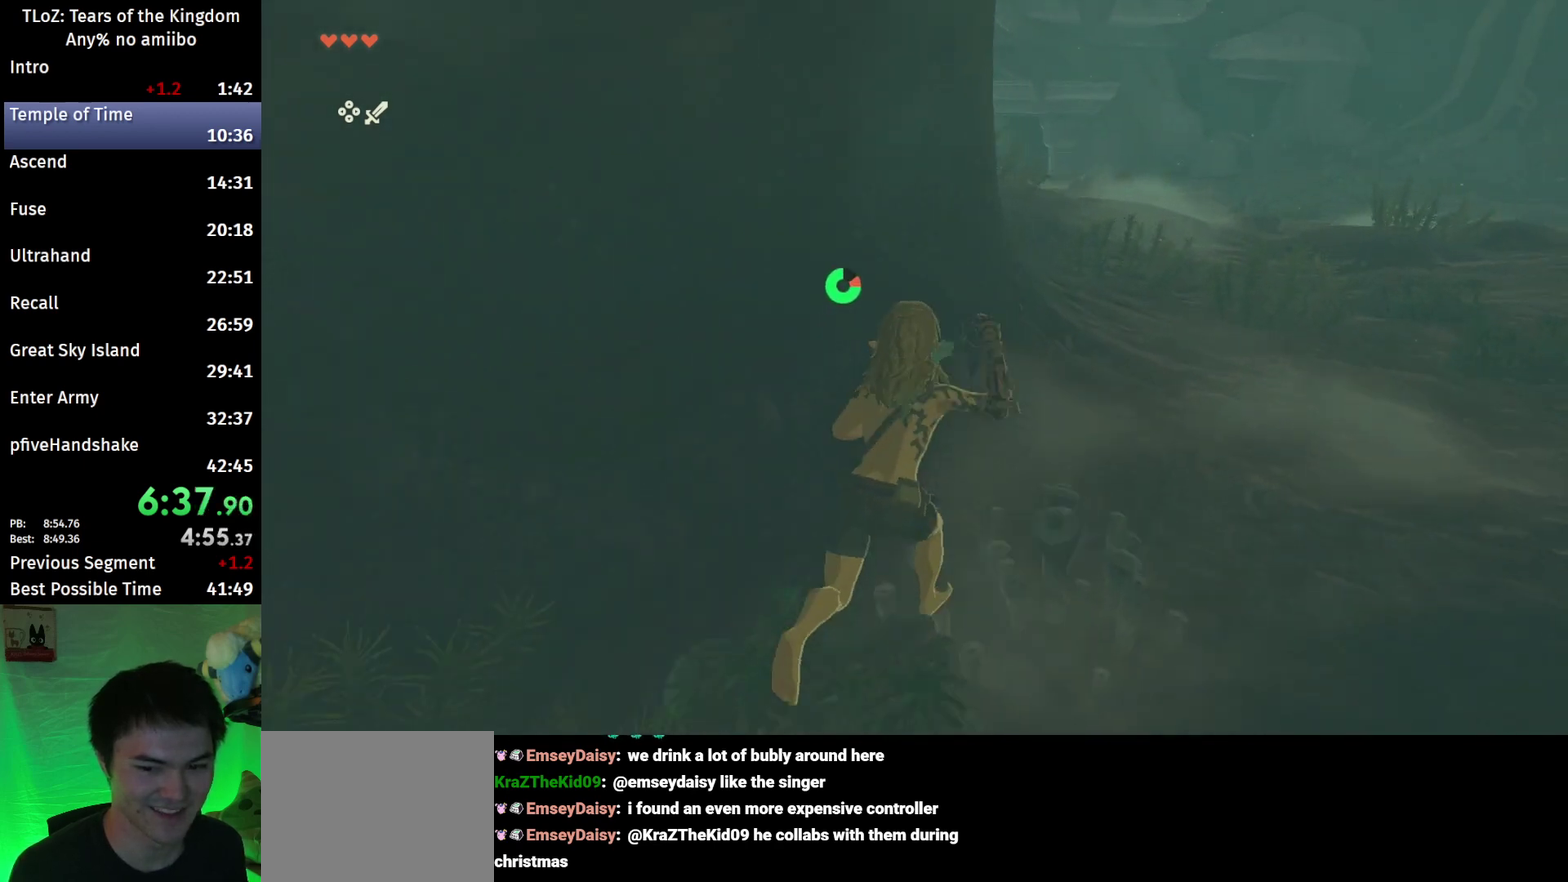
{"buttons": ["B"], "left_stick": "up", "right_stick": "center", "events": [[67, "B", "down"]]}
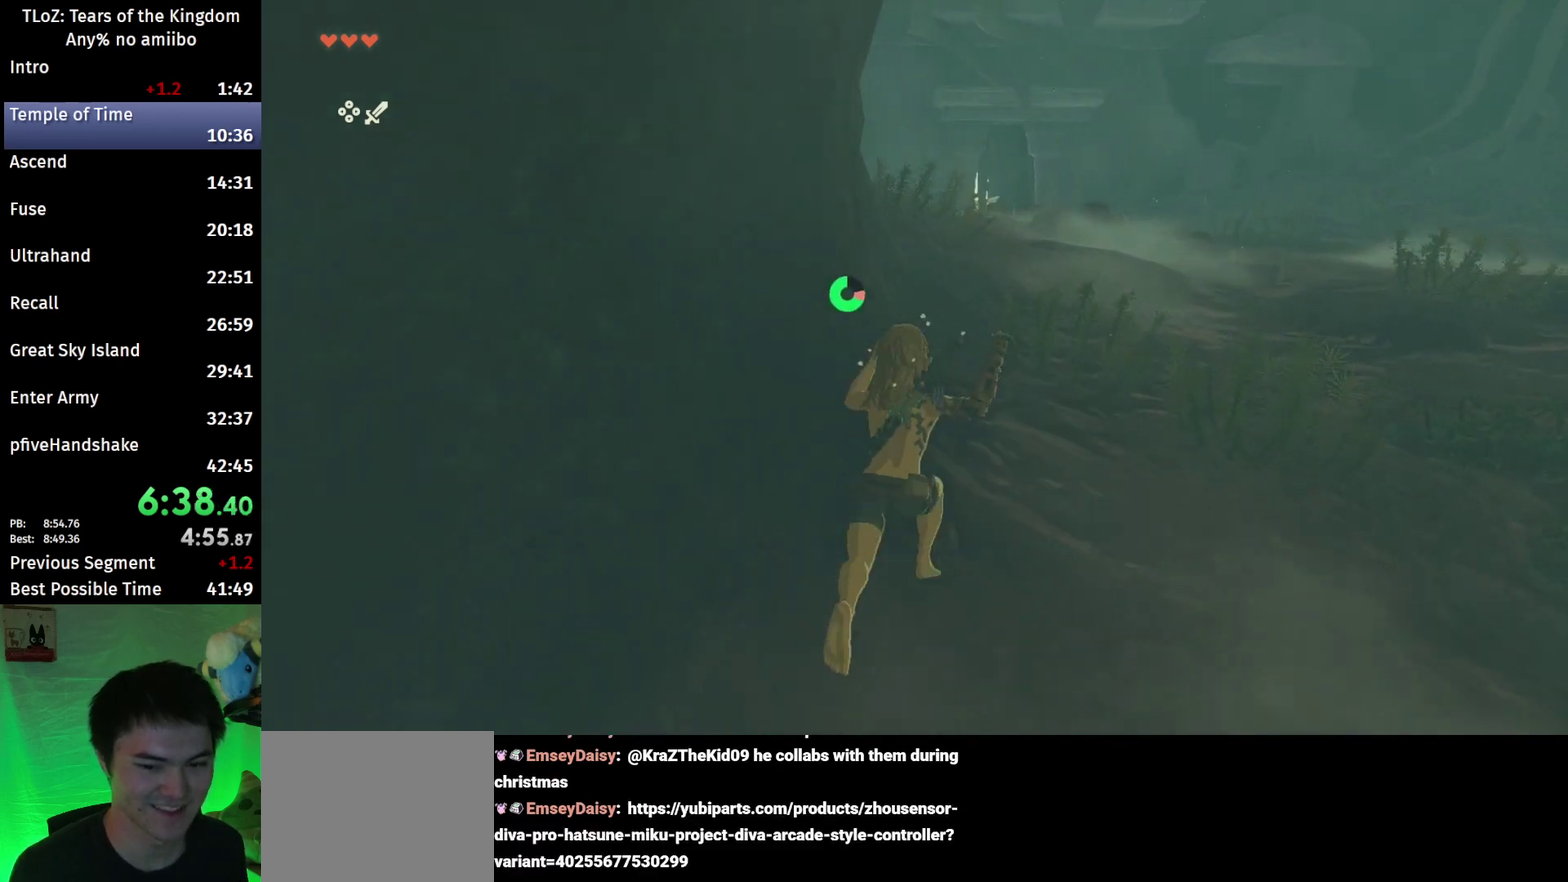
{"buttons": ["B"], "left_stick": "up", "right_stick": "center", "events": []}
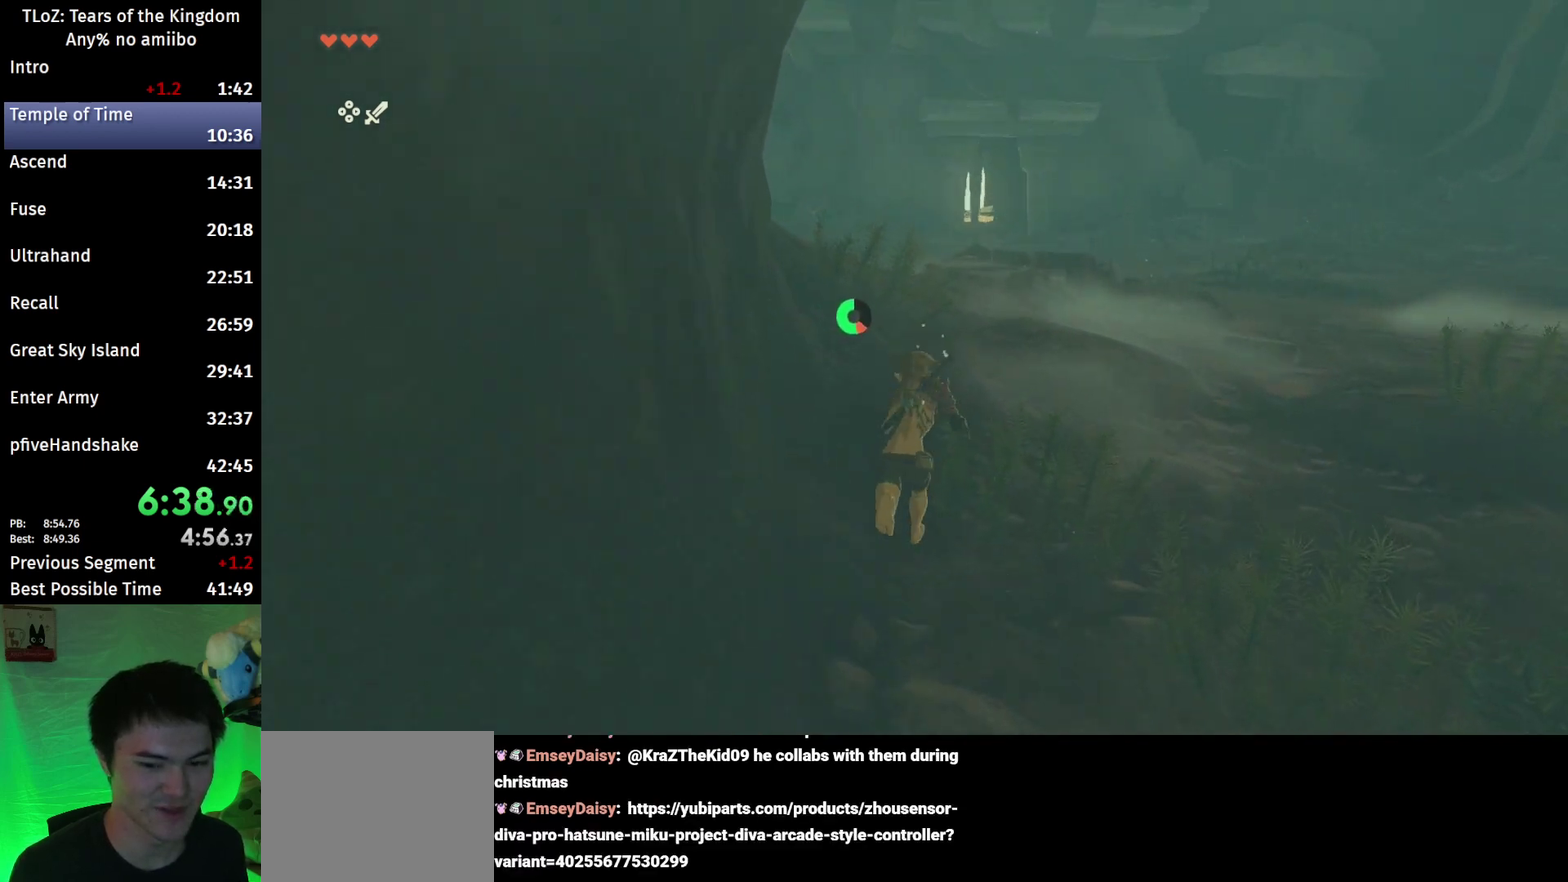
{"buttons": ["B"], "left_stick": "up", "right_stick": "center", "events": [[133, "B", "up"], [267, "B", "down"], [300, "R1", "down"], [367, "B", "up"], [367, "R1", "up"], [433, "B", "down"]]}
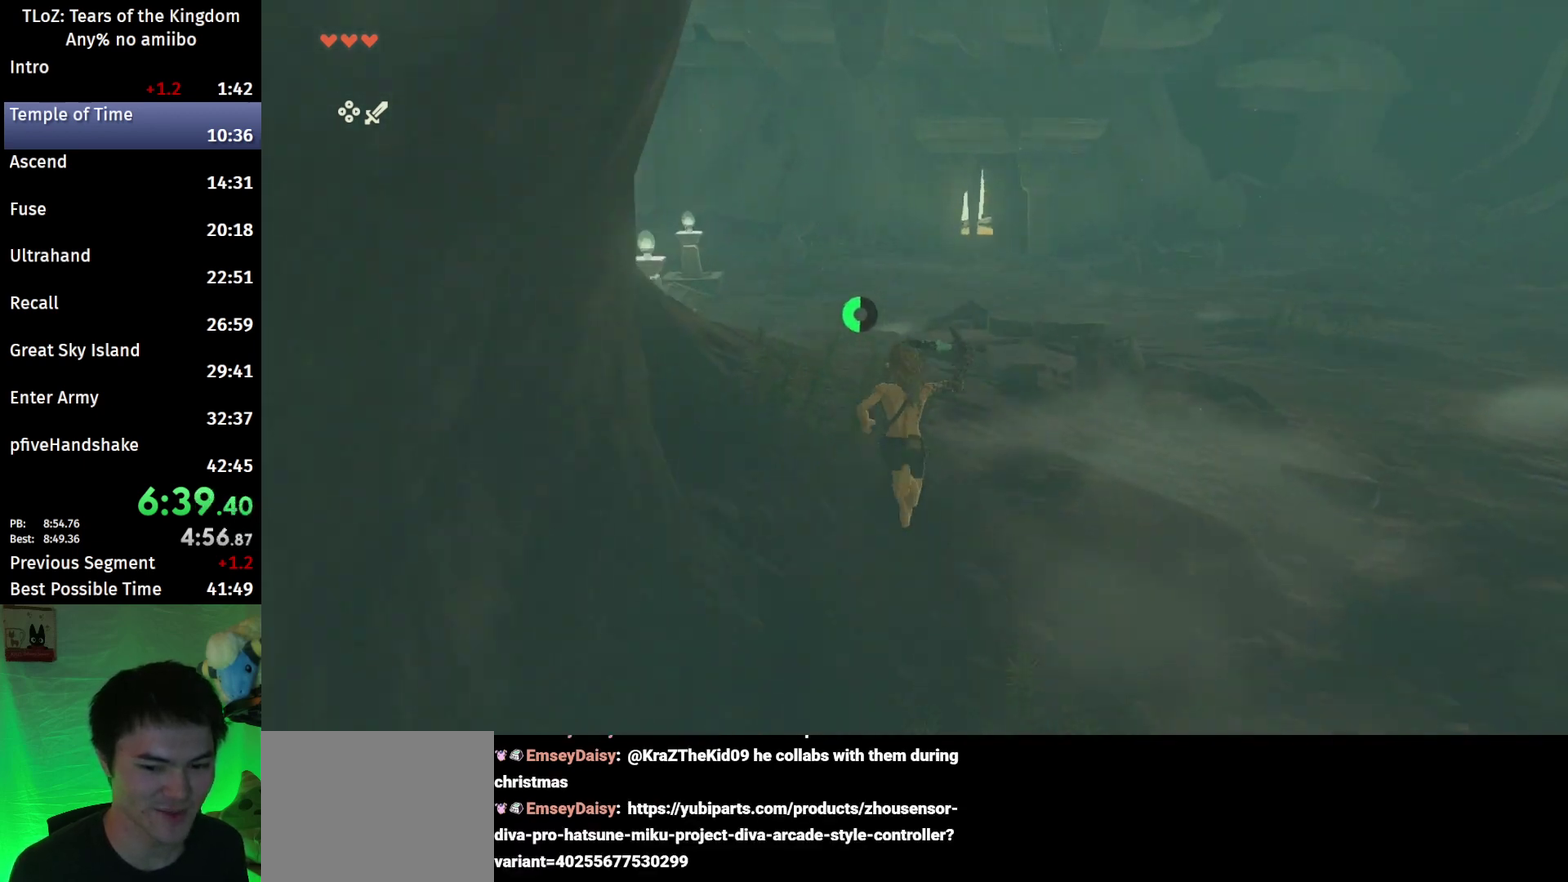
{"buttons": [], "left_stick": "up", "right_stick": "center", "events": [[67, "B", "up"], [333, "B", "down"], [333, "R1", "down"], [433, "R1", "up"], [467, "B", "up"]]}
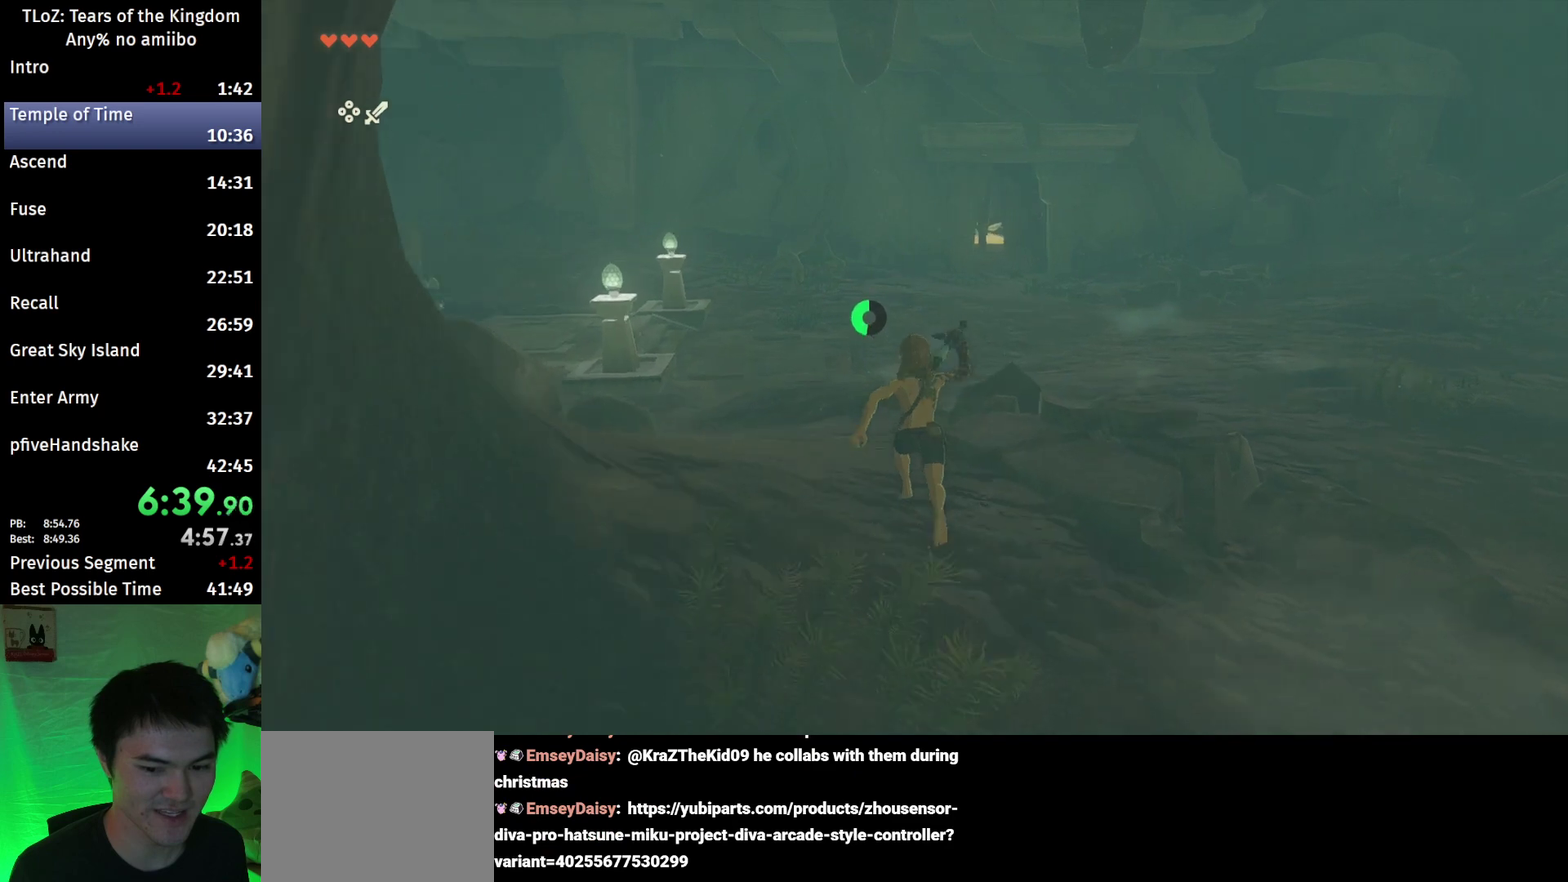
{"buttons": ["B", "R1"], "left_stick": "up", "right_stick": "center", "events": [[33, "B", "down"], [133, "B", "up"], [467, "B", "down"], [467, "R1", "down"]]}
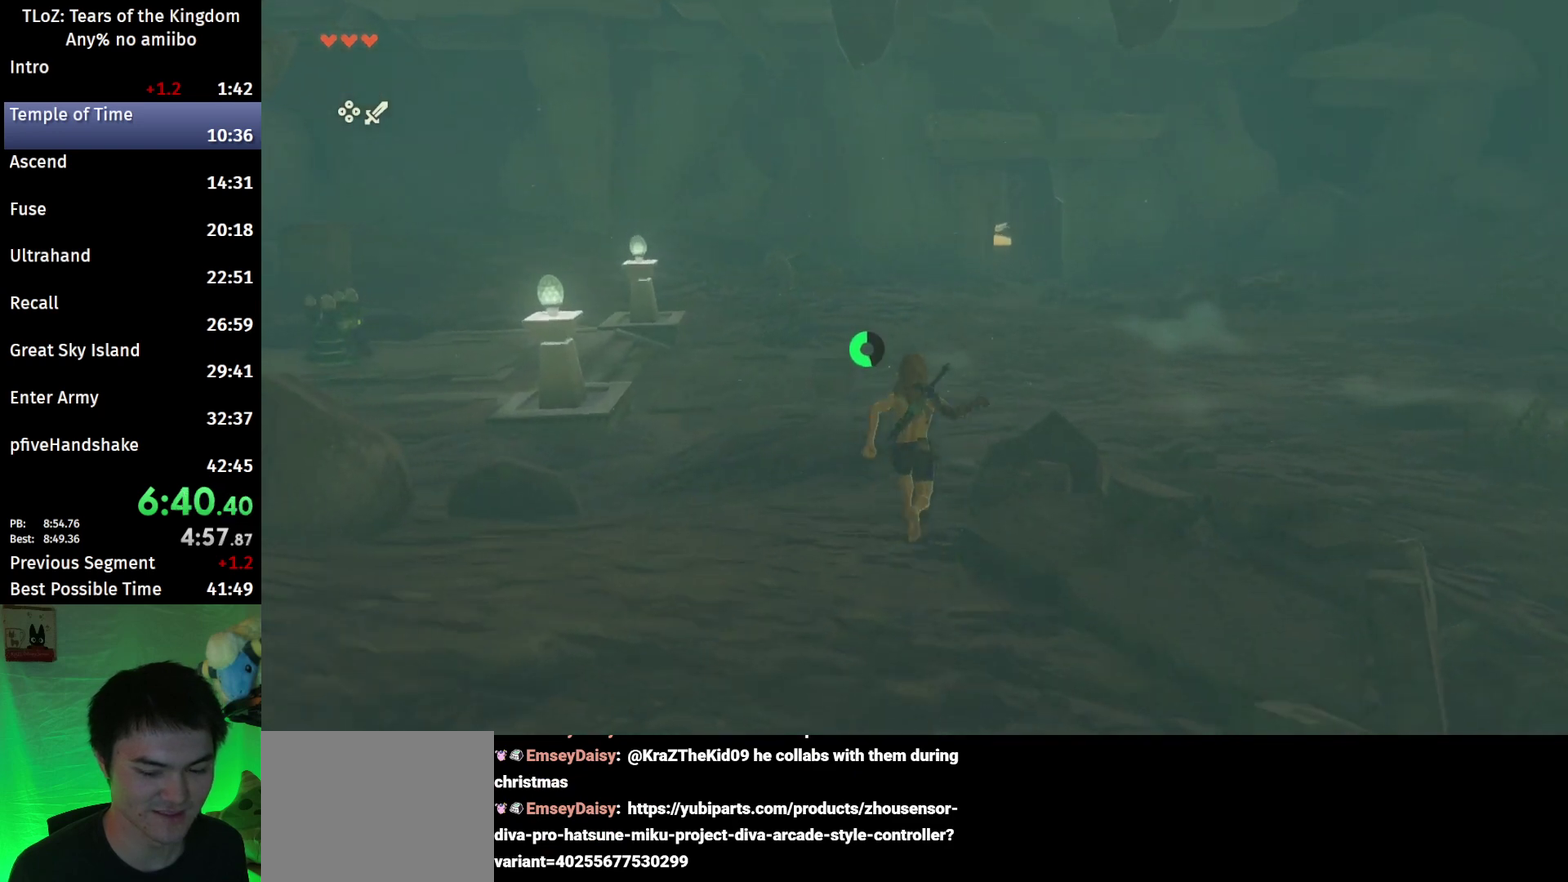
{"buttons": [], "left_stick": "up", "right_stick": "center", "events": [[67, "B", "up"], [67, "R1", "up"], [133, "B", "down"], [233, "B", "up"]]}
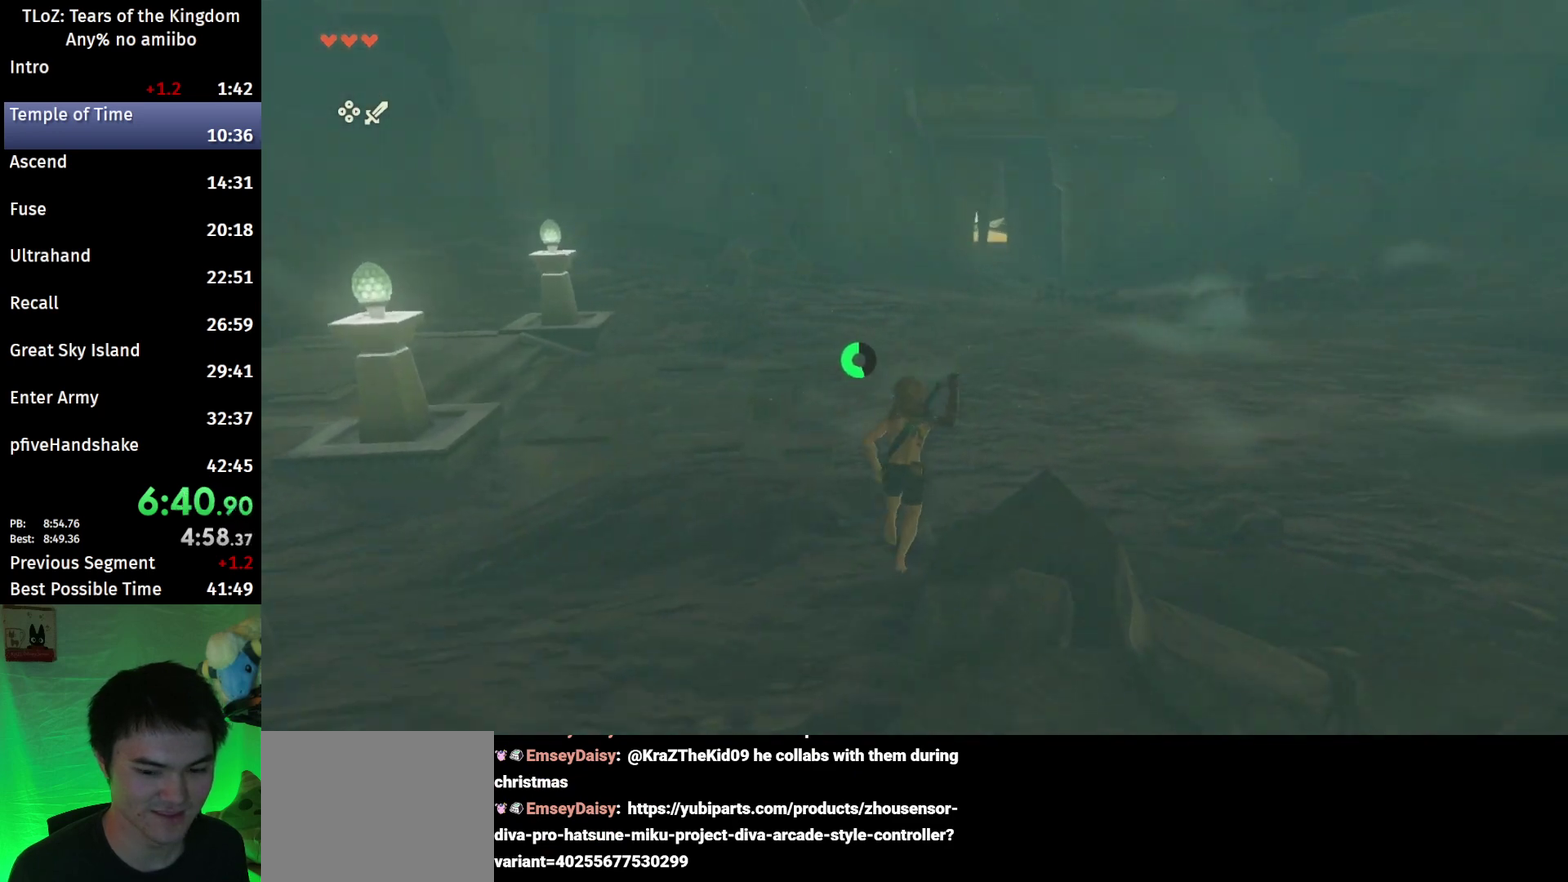
{"buttons": [], "left_stick": "up", "right_stick": "center", "events": [[67, "B", "down"], [100, "R1", "down"], [167, "B", "up"], [200, "R1", "up"], [233, "B", "down"], [333, "B", "up"]]}
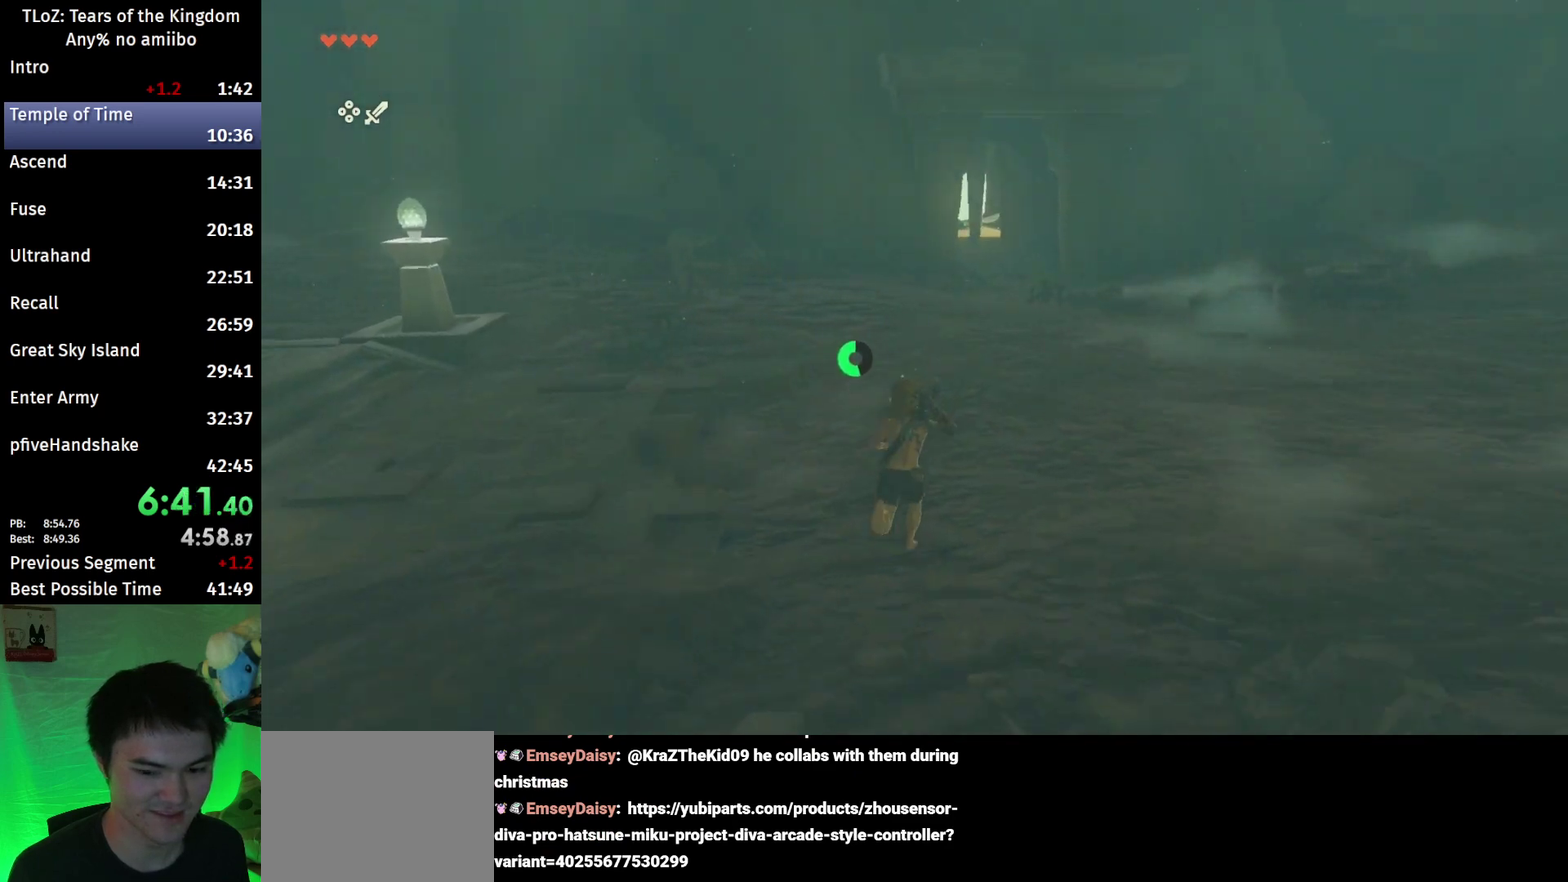
{"buttons": [], "left_stick": "up", "right_stick": "center", "events": [[167, "B", "down"], [200, "R1", "down"], [300, "R1", "up"], [467, "B", "up"]]}
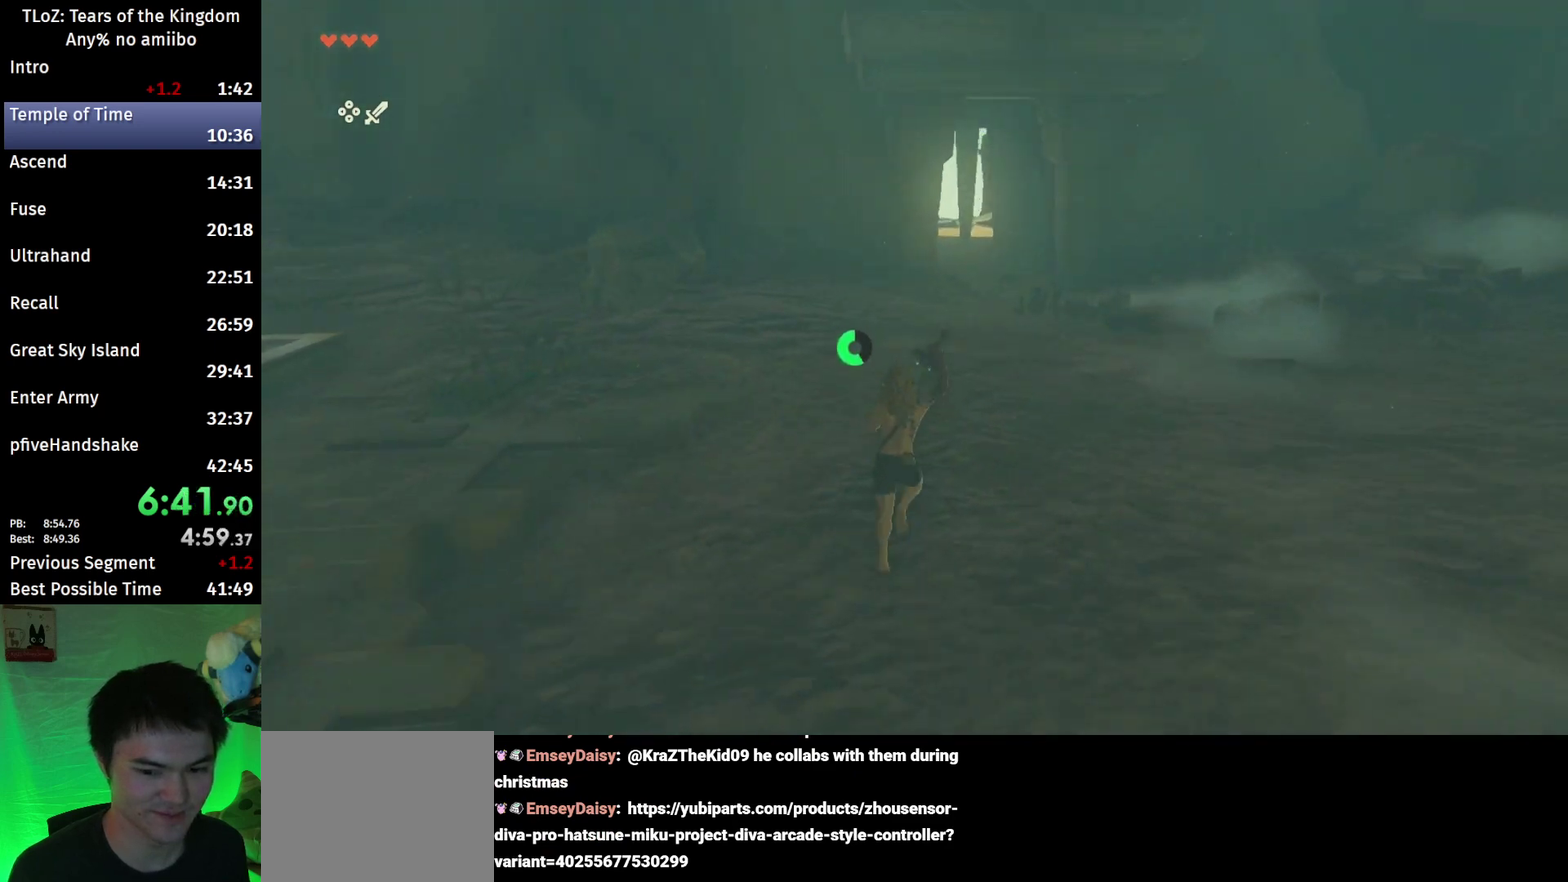
{"buttons": ["B"], "left_stick": "up", "right_stick": "center", "events": [[300, "B", "down"], [300, "R1", "down"], [400, "B", "up"], [400, "R1", "up"], [467, "B", "down"]]}
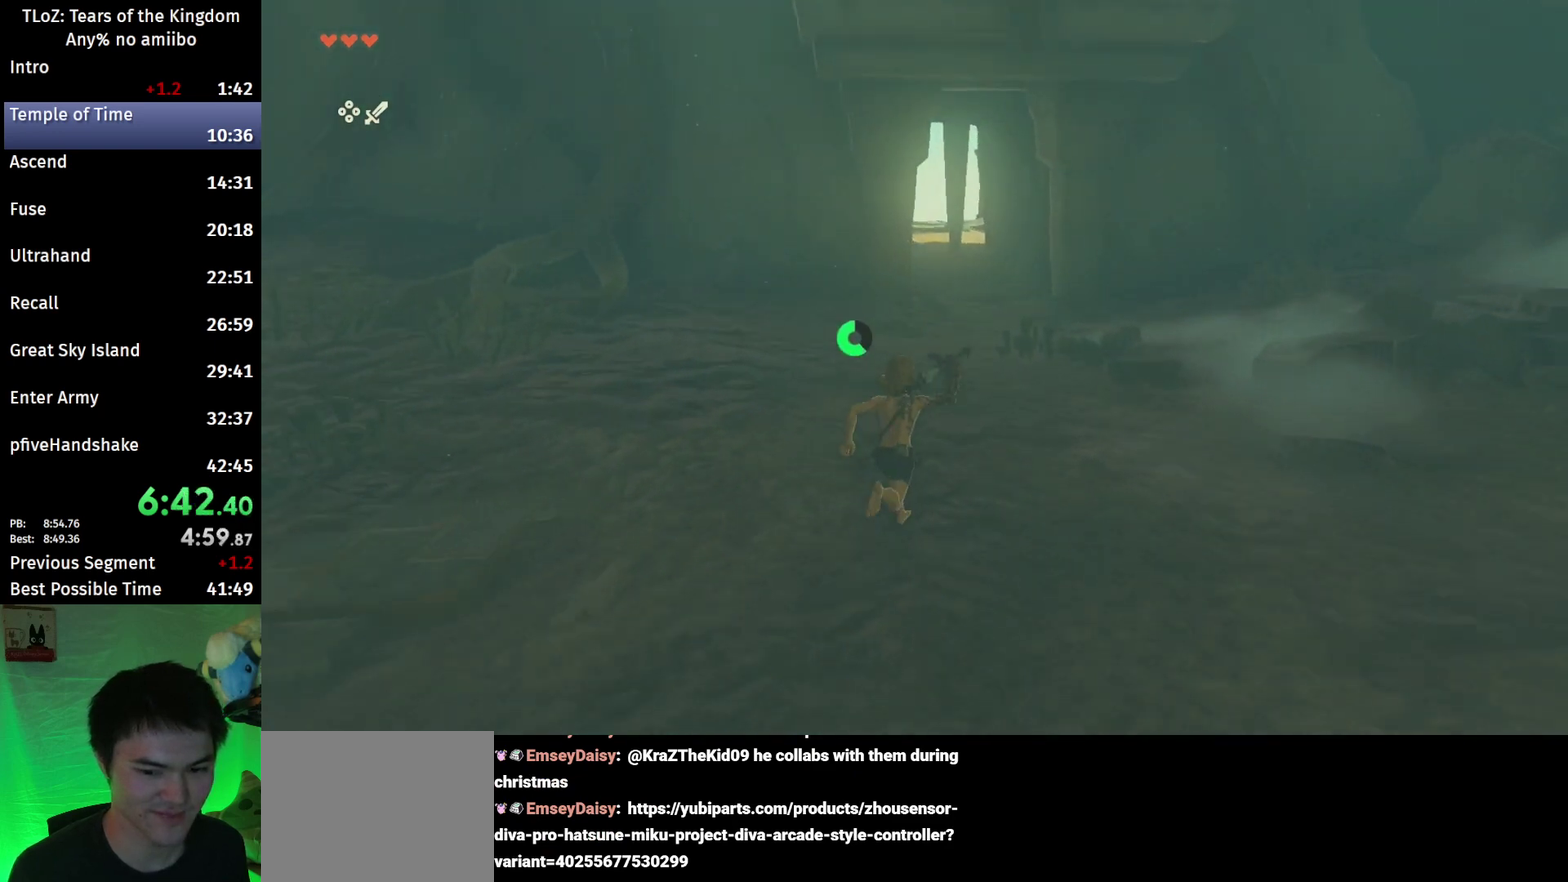
{"buttons": [], "left_stick": "up", "right_stick": "center", "events": [[100, "B", "up"], [433, "B", "down"], [433, "R1", "down"], [500, "B", "up"], [500, "R1", "up"]]}
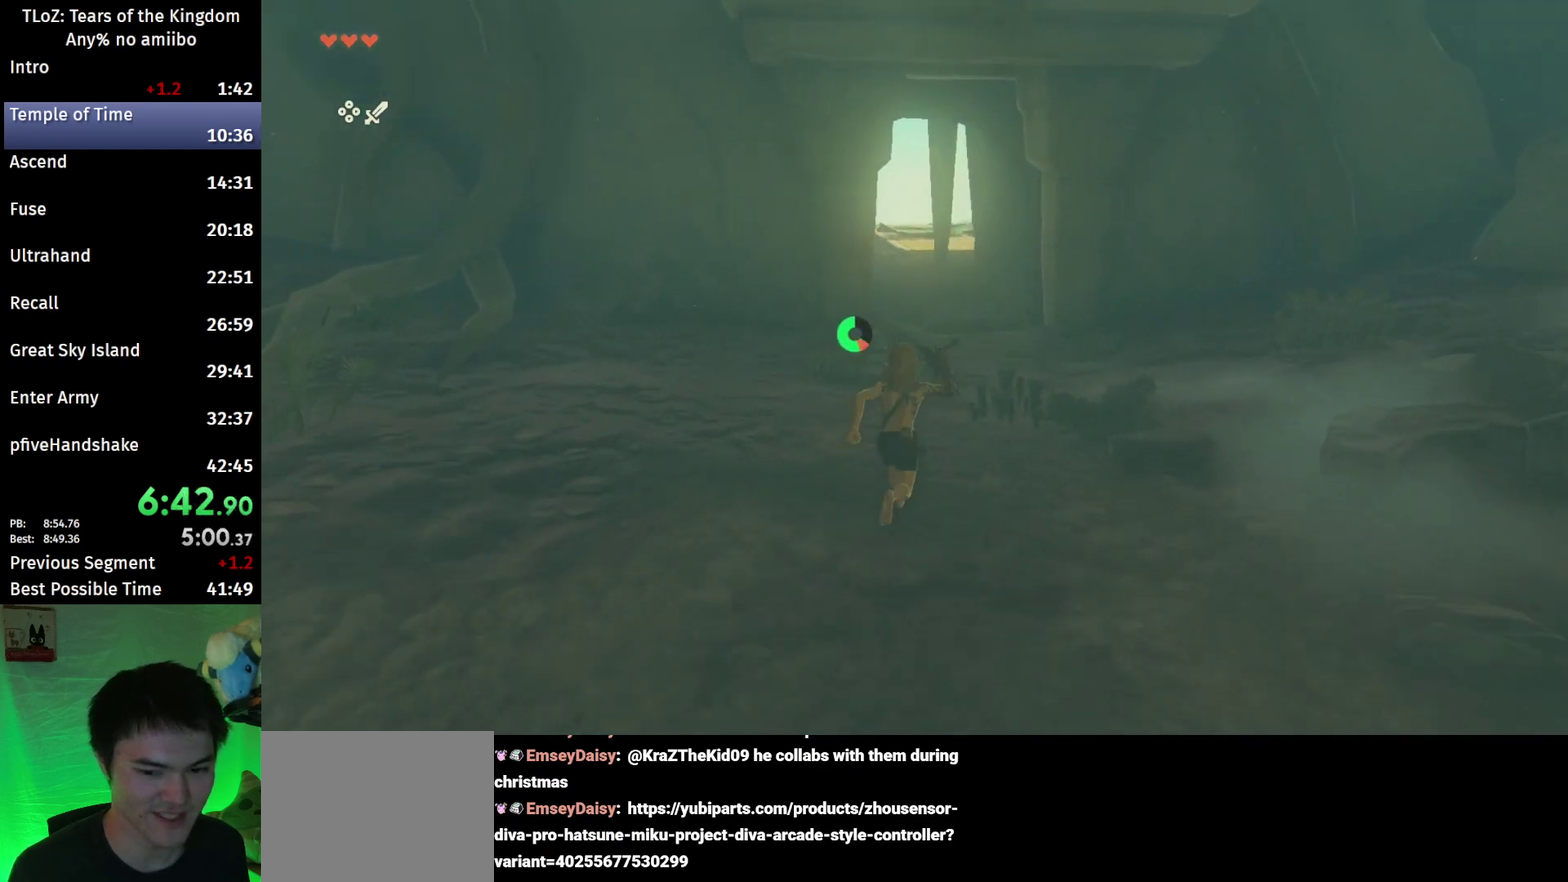
{"buttons": ["B"], "left_stick": "up", "right_stick": "center", "events": [[100, "B", "down"]]}
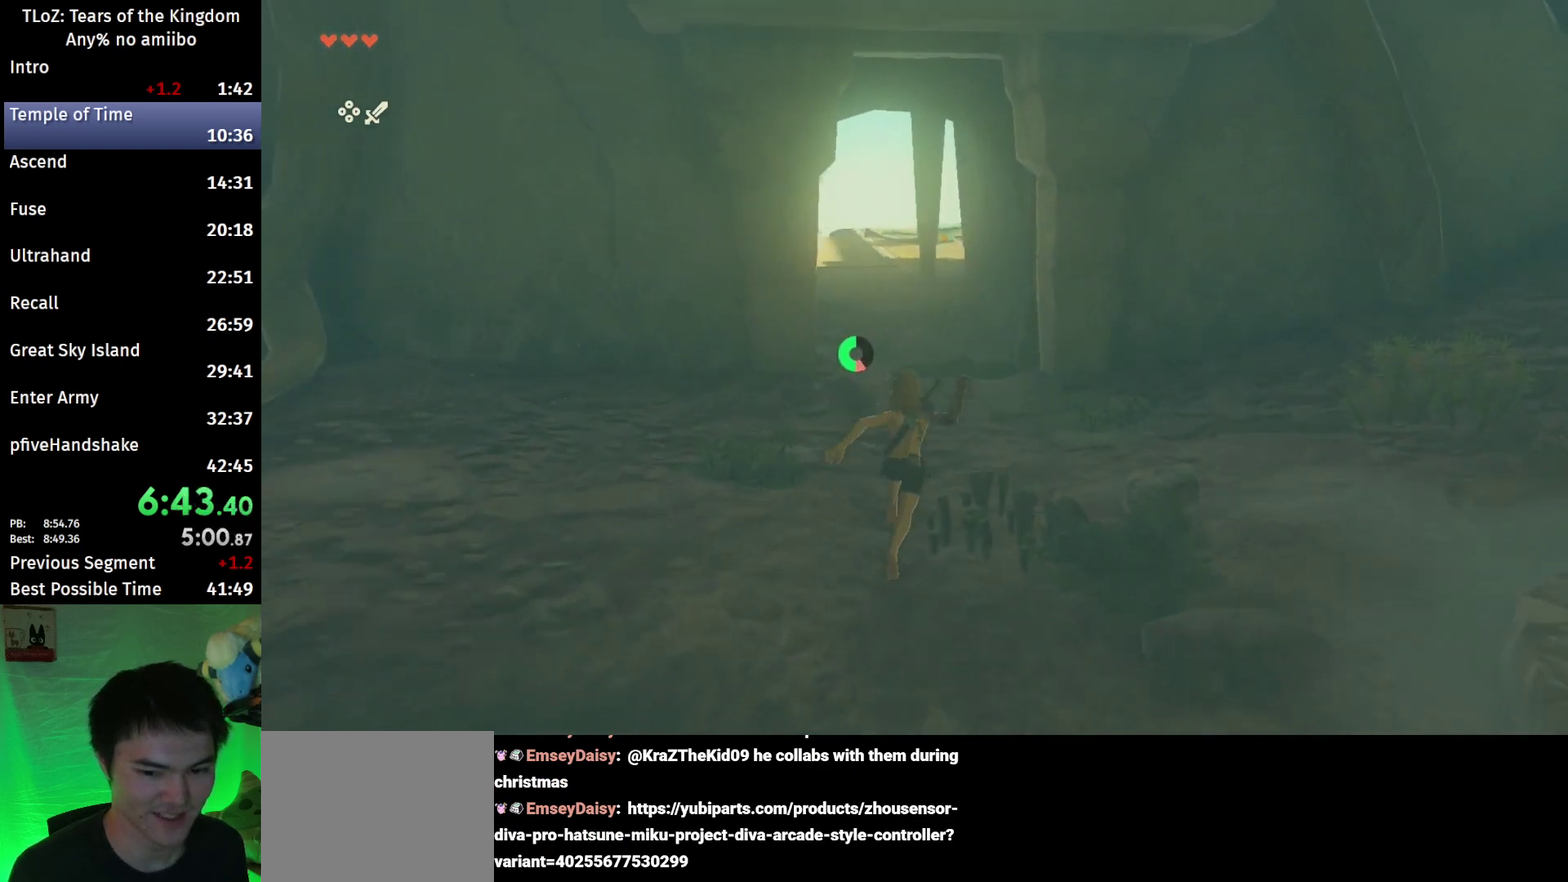
{"buttons": ["B"], "left_stick": "up", "right_stick": "center", "events": [[100, "right_stick", "down-right"], [200, "right_stick", "center"]]}
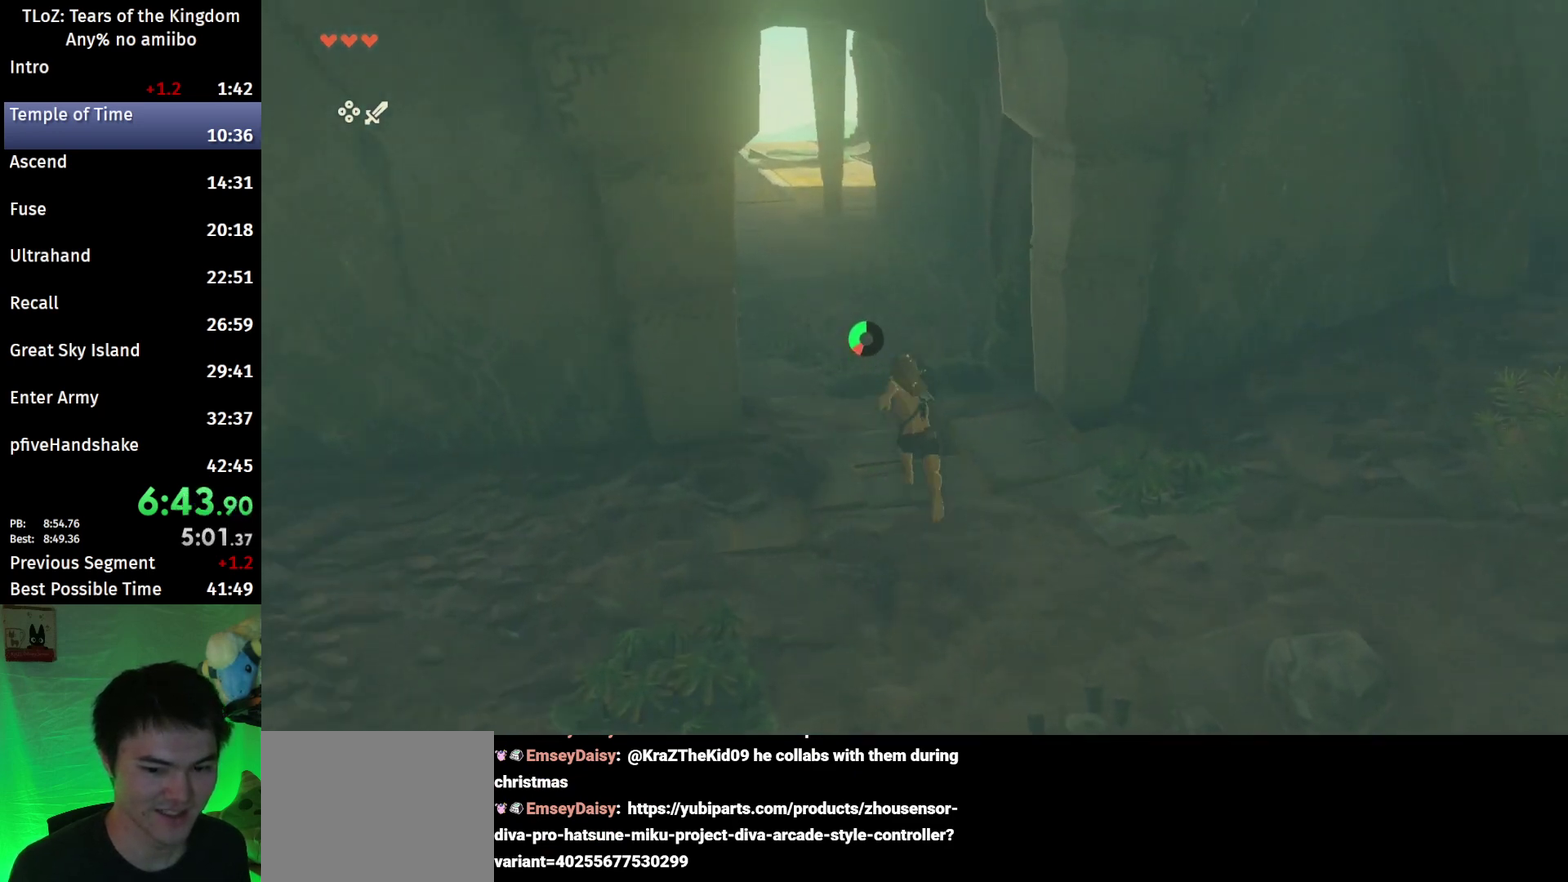
{"buttons": ["B"], "left_stick": "up", "right_stick": "center", "events": []}
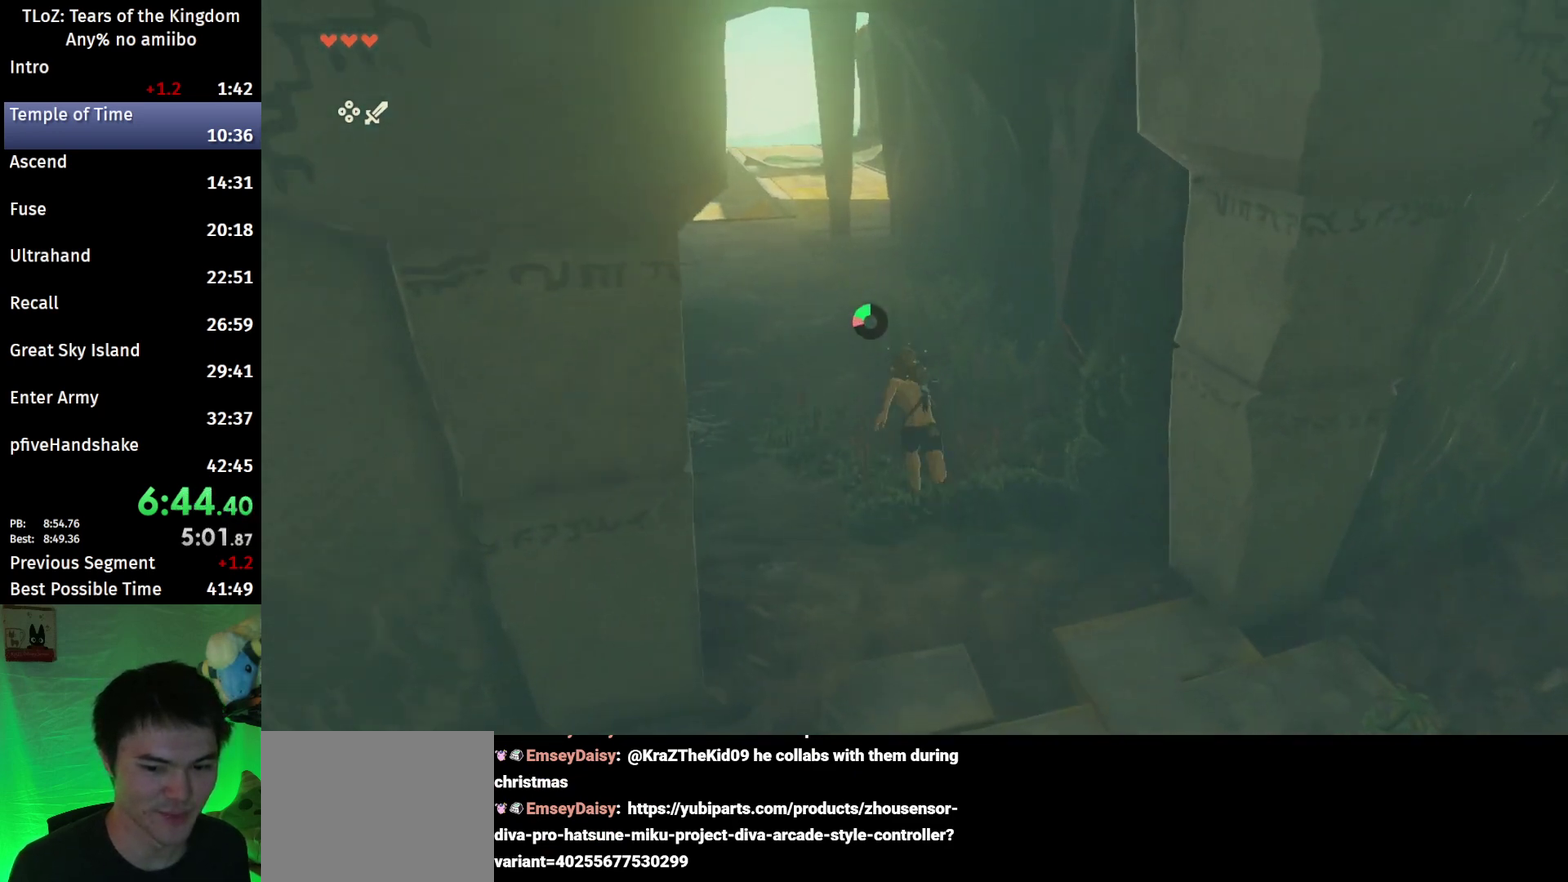
{"buttons": ["B"], "left_stick": "up", "right_stick": "center", "events": []}
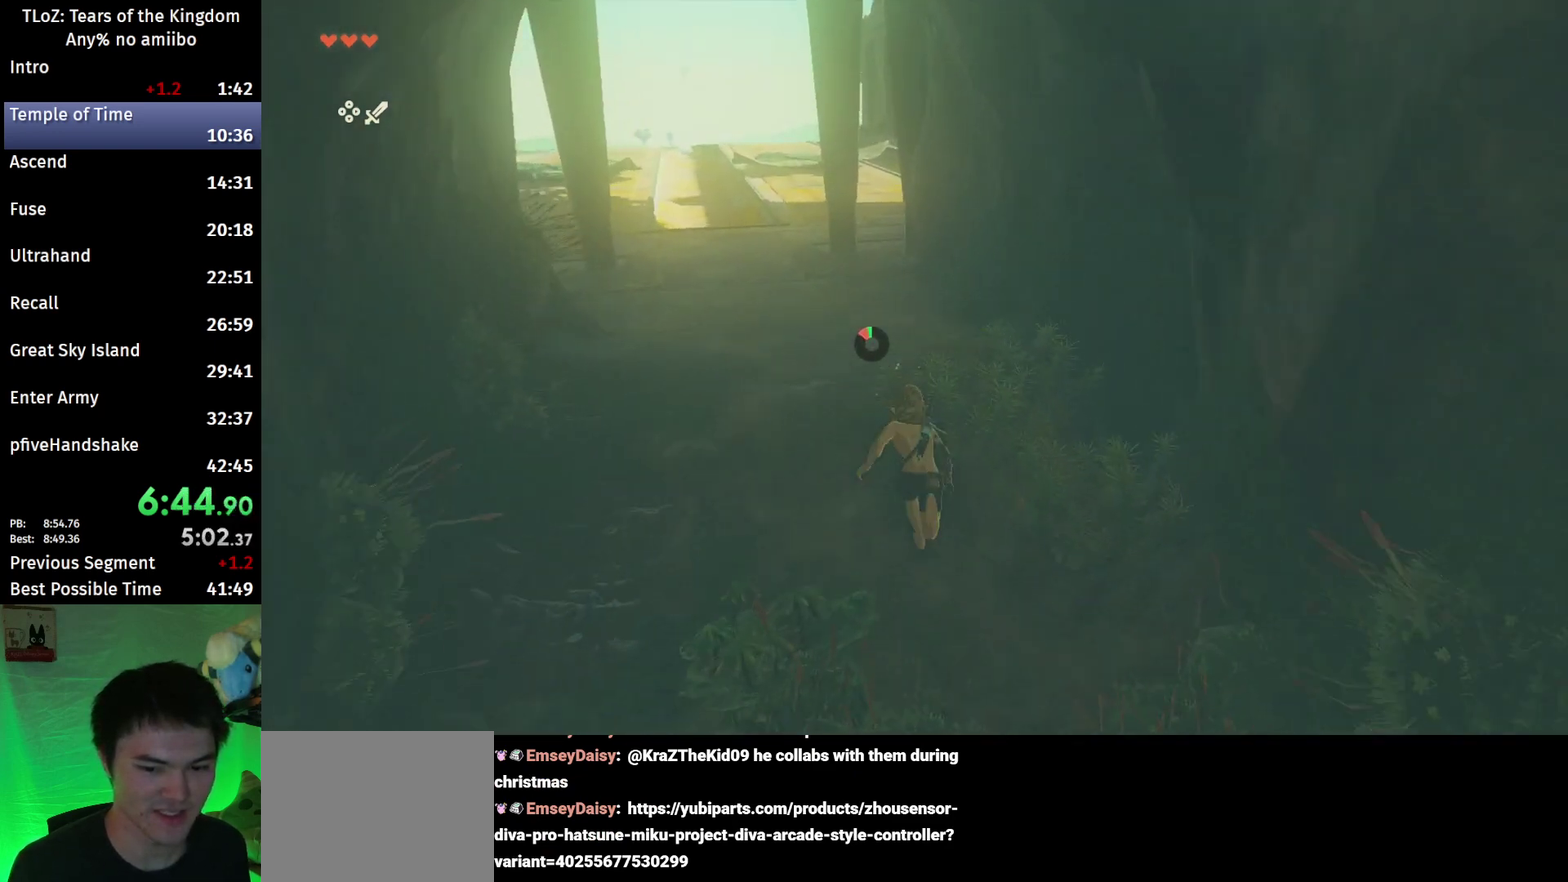
{"buttons": [], "left_stick": "up", "right_stick": "center", "events": [[167, "B", "up"]]}
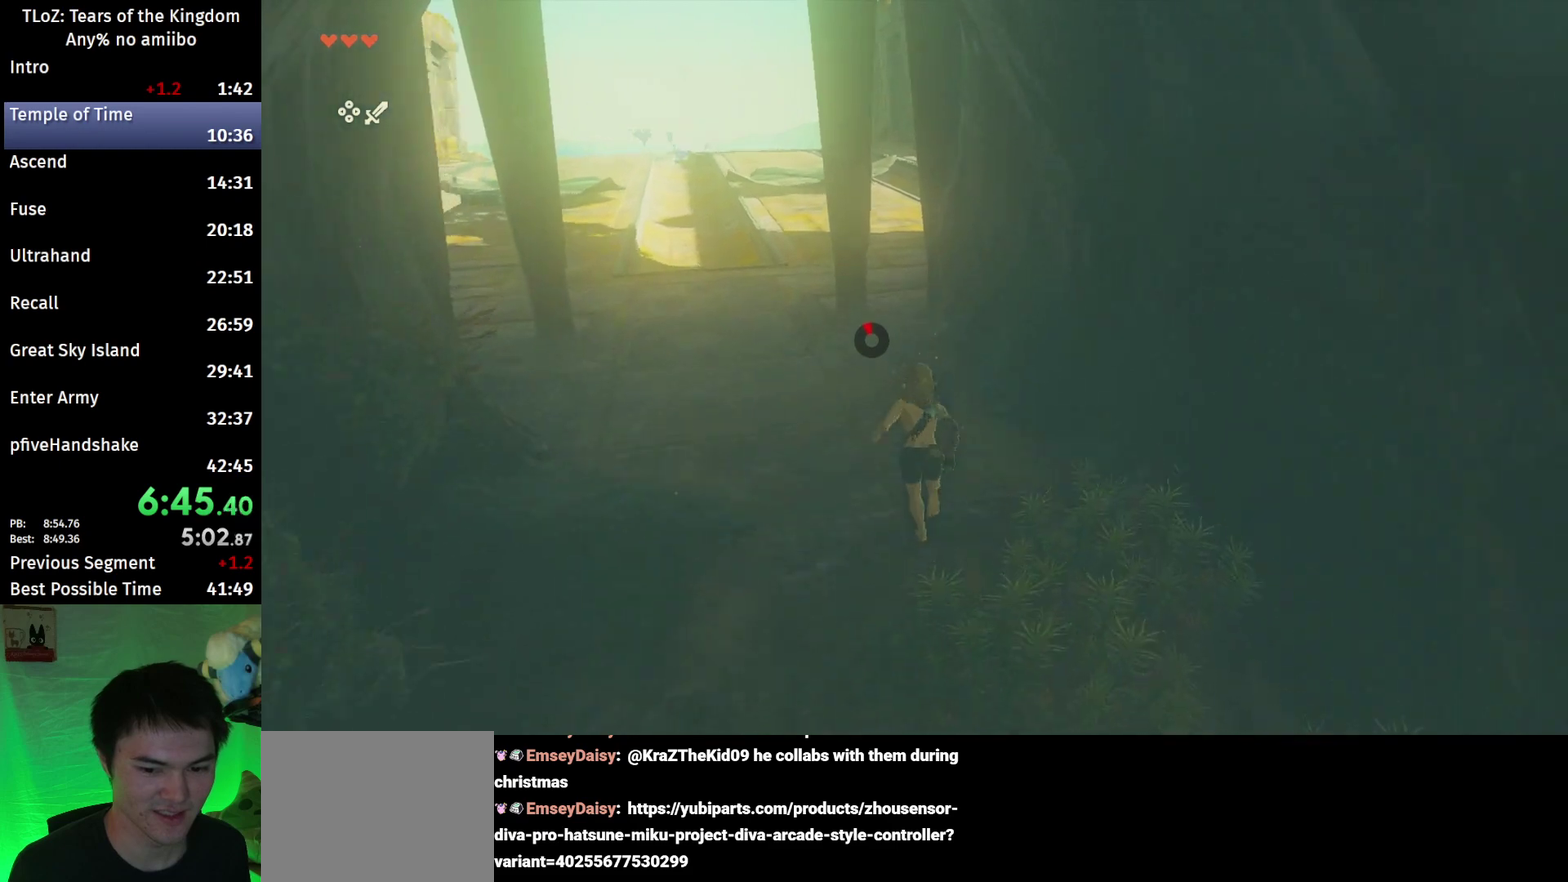
{"buttons": [], "left_stick": "up", "right_stick": "center", "events": [[133, "right_stick", "down-right"], [233, "right_stick", "center"]]}
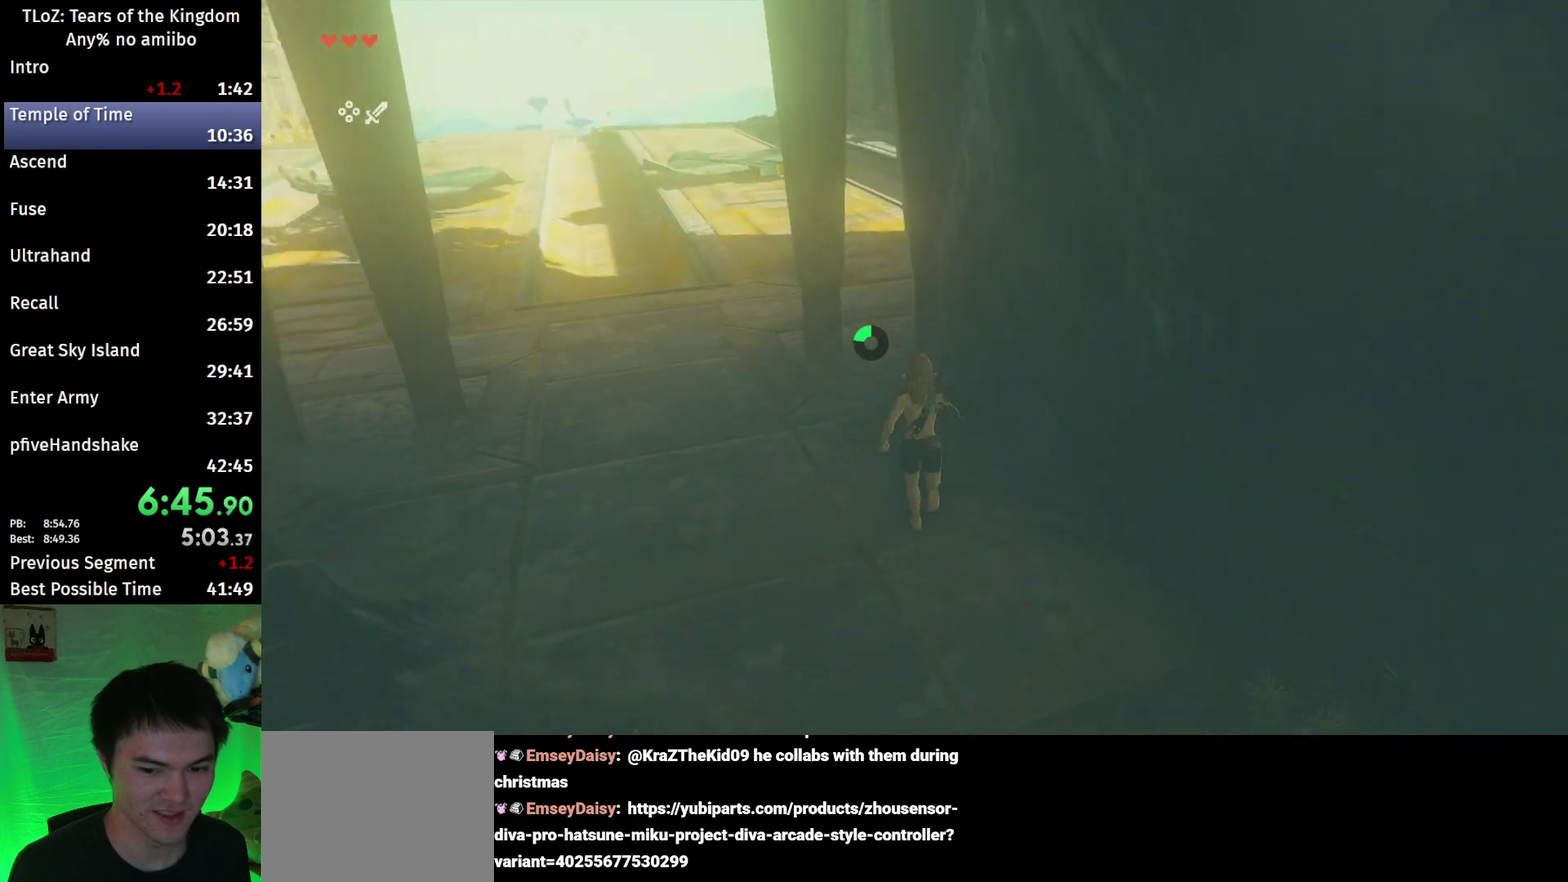
{"buttons": [], "left_stick": "up-left", "right_stick": "down-right", "events": [[333, "right_stick", "down-right"], [433, "left_stick", "up-left"]]}
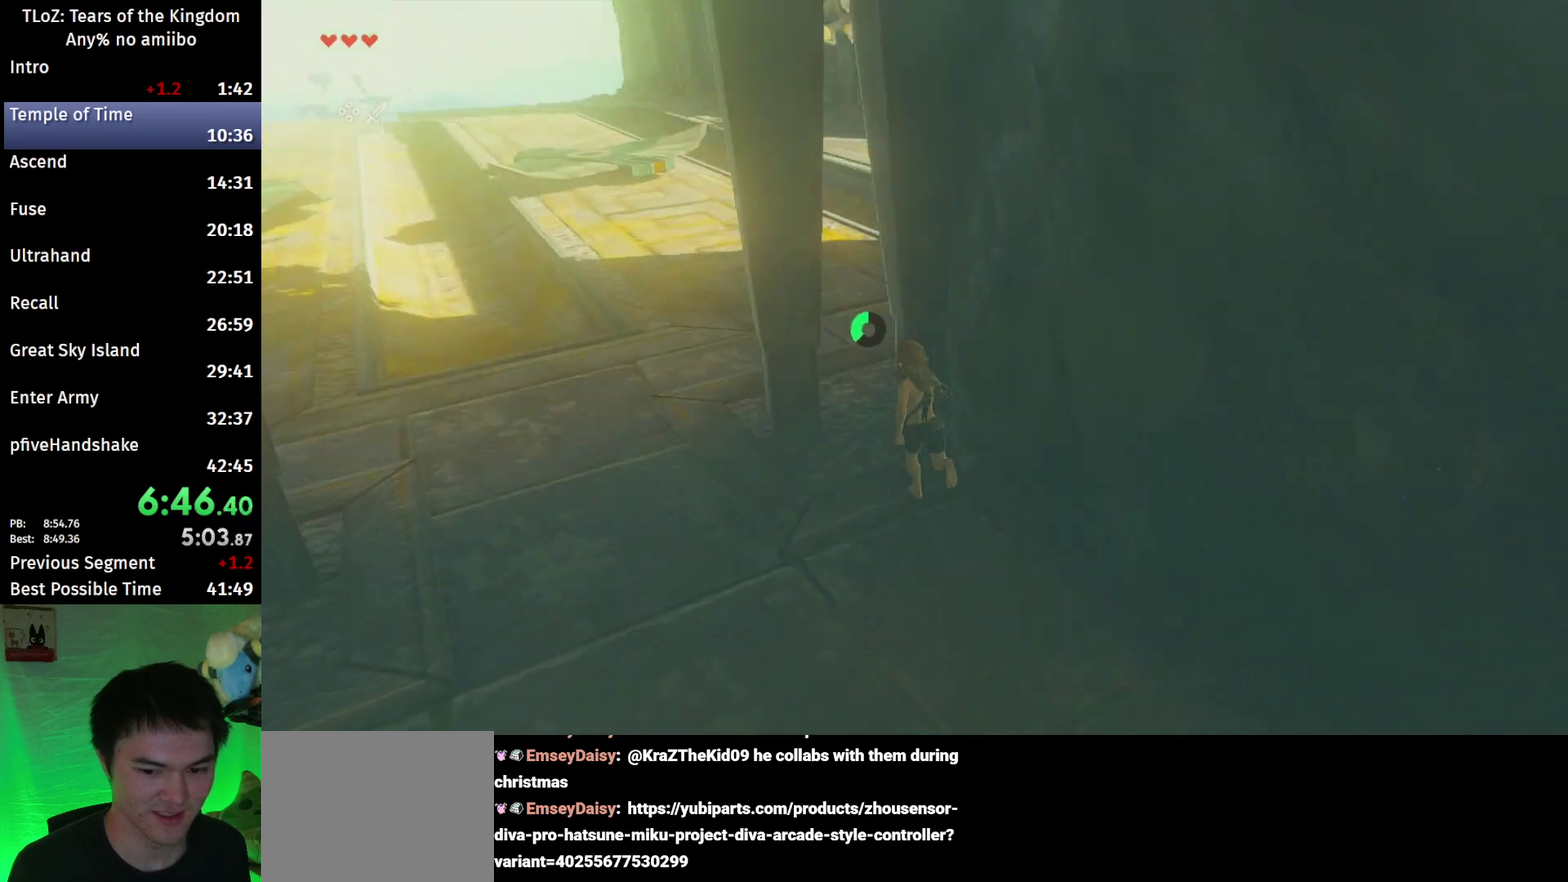
{"buttons": [], "left_stick": "up-left", "right_stick": "down-right", "events": []}
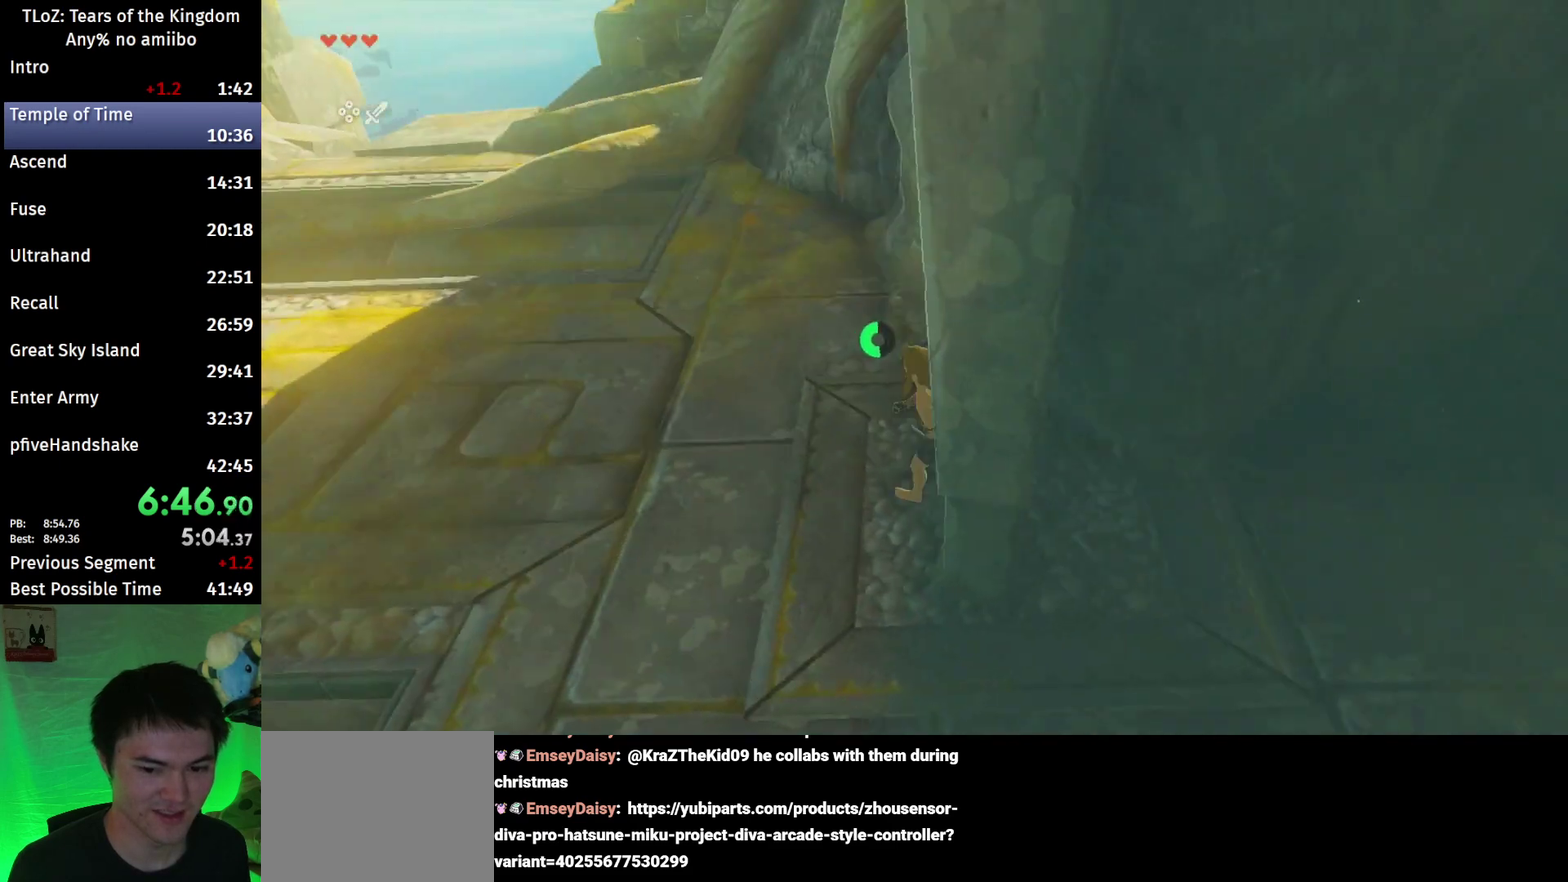
{"buttons": [], "left_stick": "up", "right_stick": "center", "events": [[167, "left_stick", "up"], [200, "right_stick", "right"], [267, "right_stick", "center"]]}
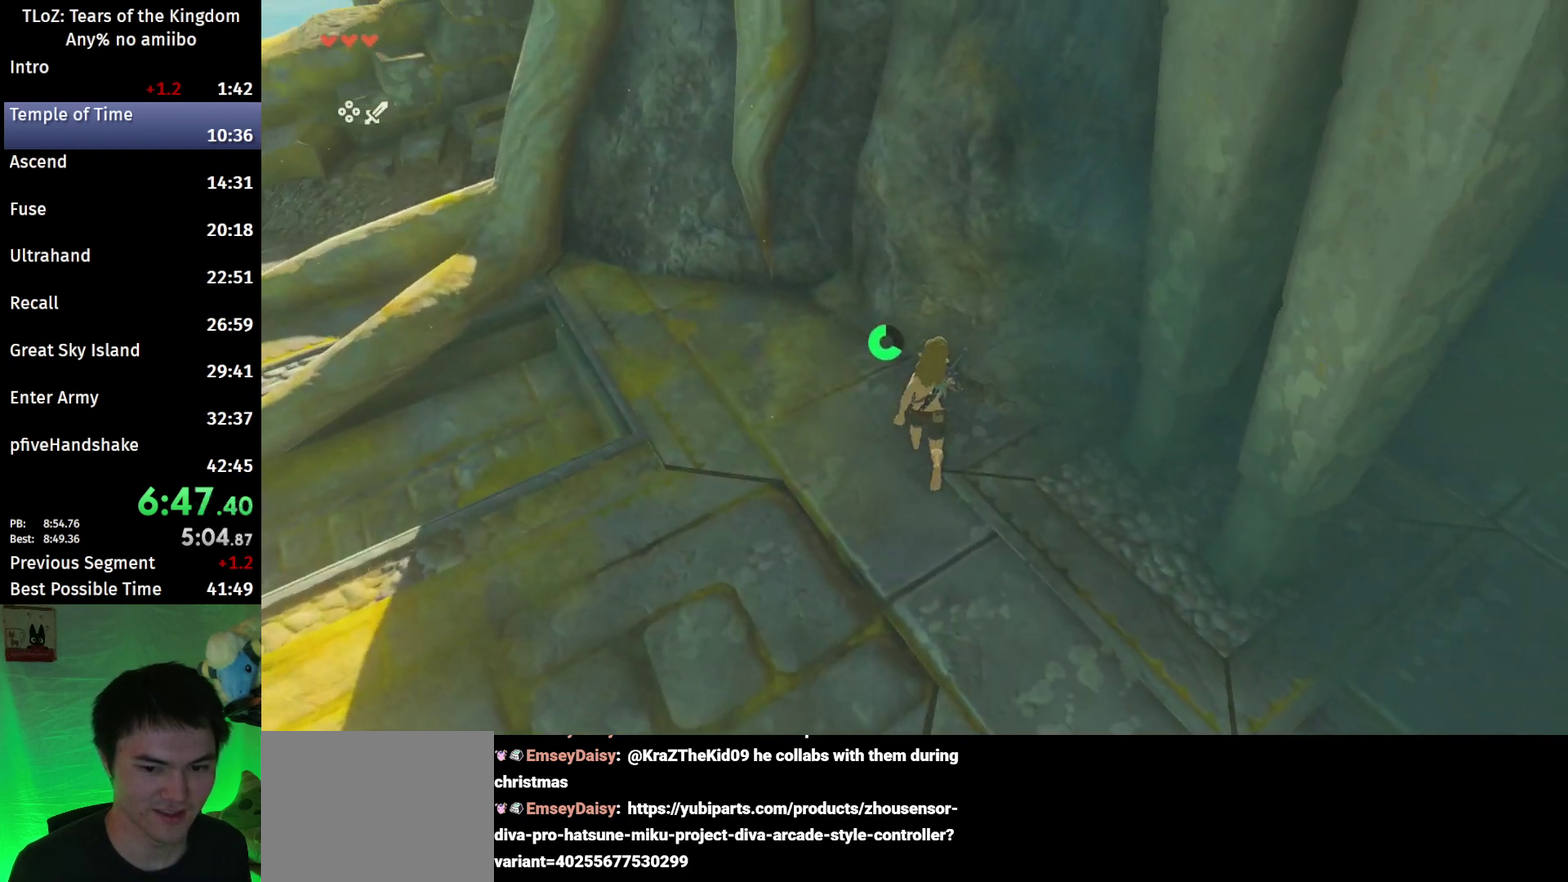
{"buttons": [], "left_stick": "up", "right_stick": "up-right", "events": [[33, "X", "down"], [167, "X", "up"], [433, "right_stick", "up-right"]]}
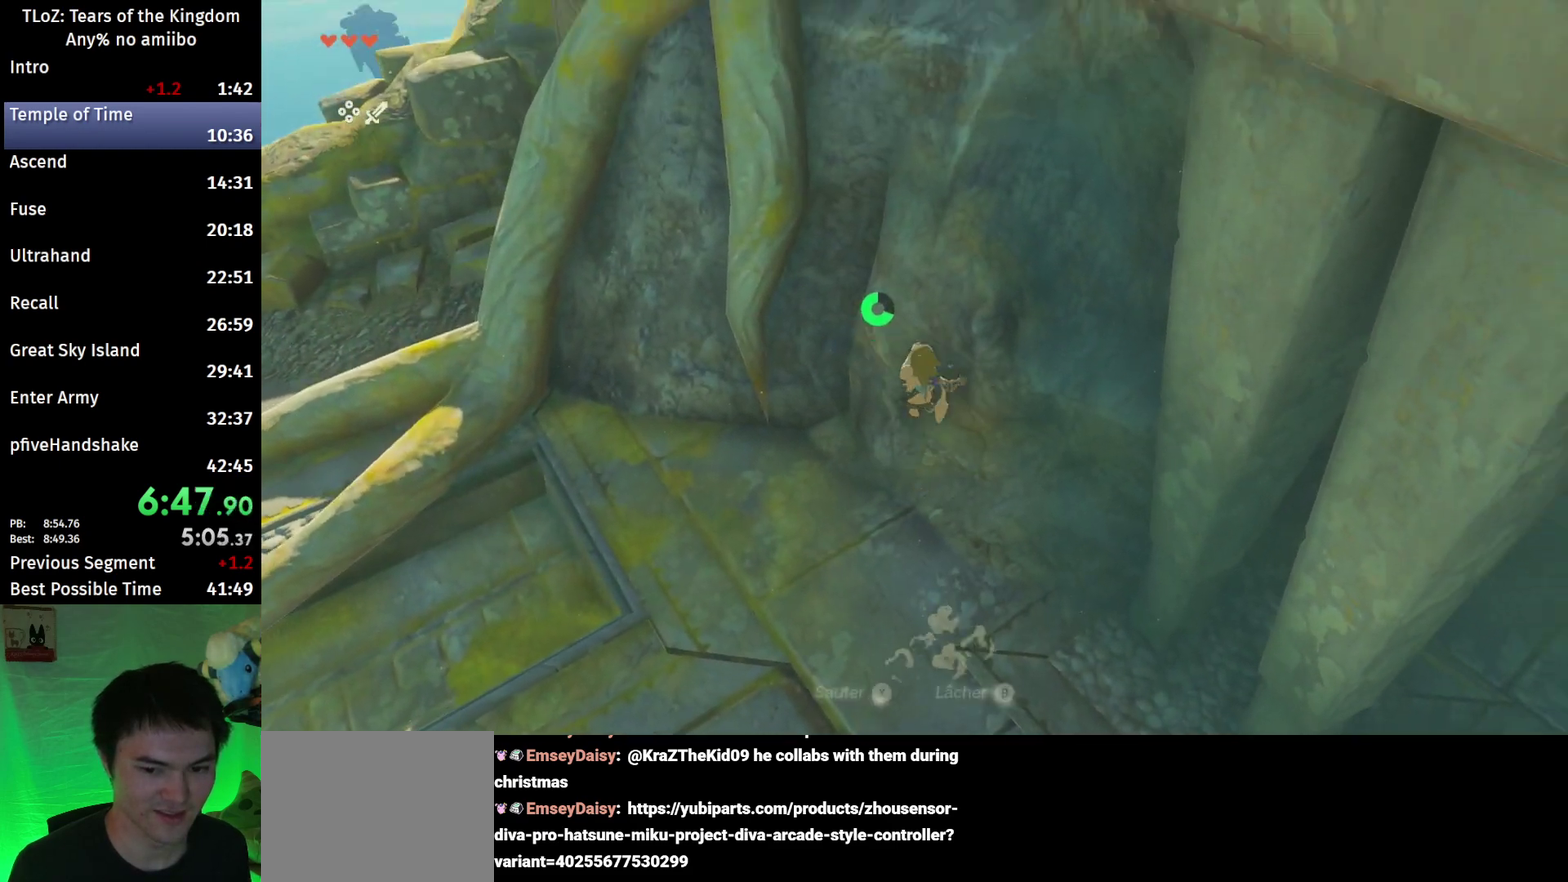
{"buttons": [], "left_stick": "up", "right_stick": "center", "events": [[300, "left_stick", "up-left"], [333, "right_stick", "center"], [500, "left_stick", "up"]]}
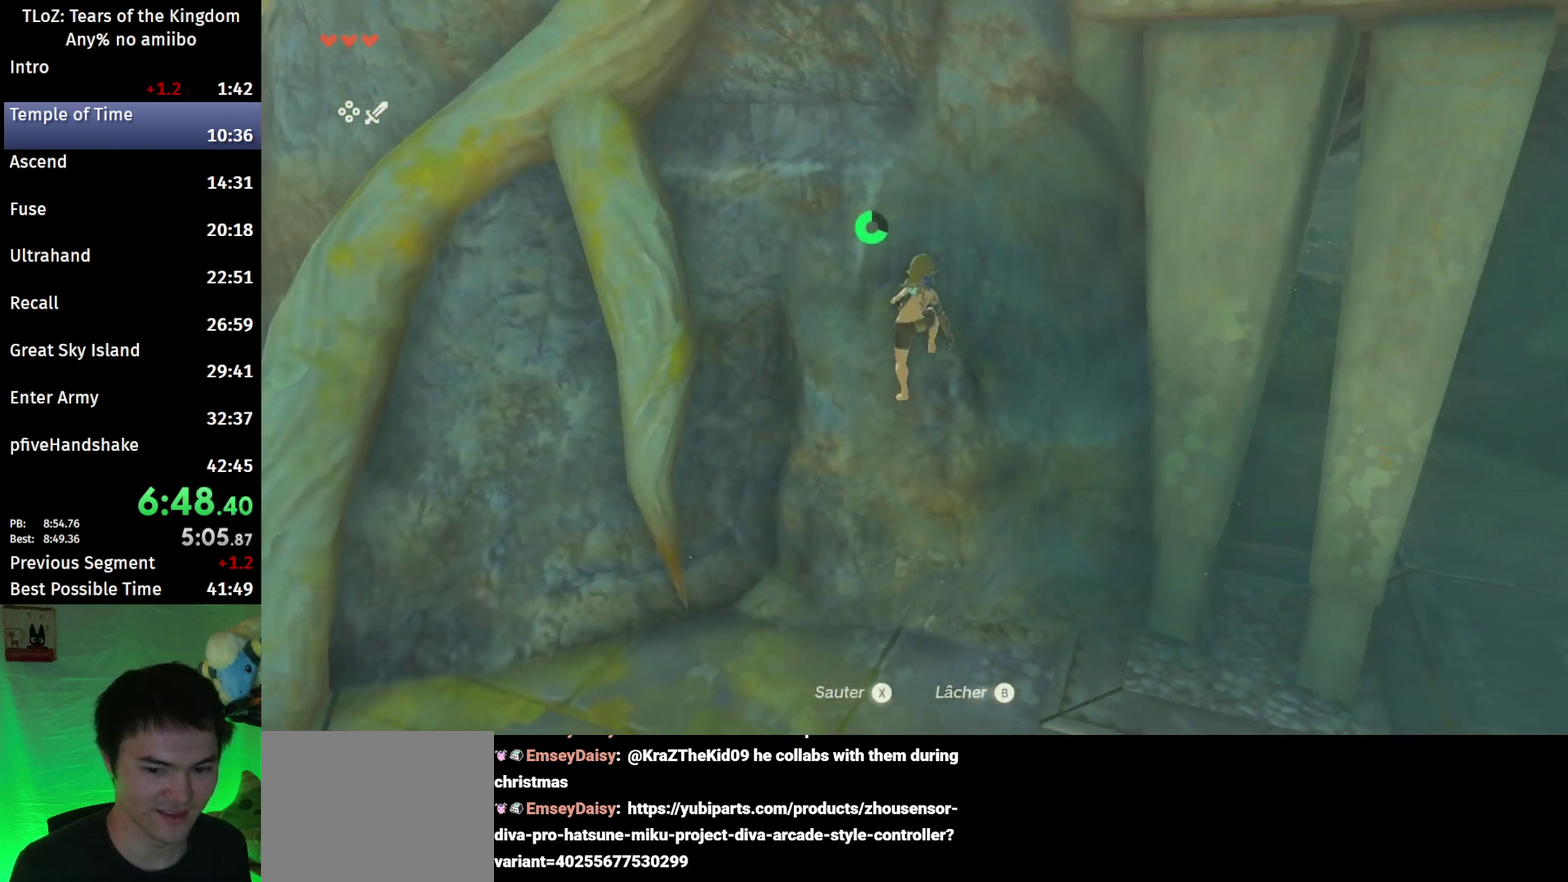
{"buttons": [], "left_stick": "up", "right_stick": "up-right", "events": [[433, "right_stick", "up-right"]]}
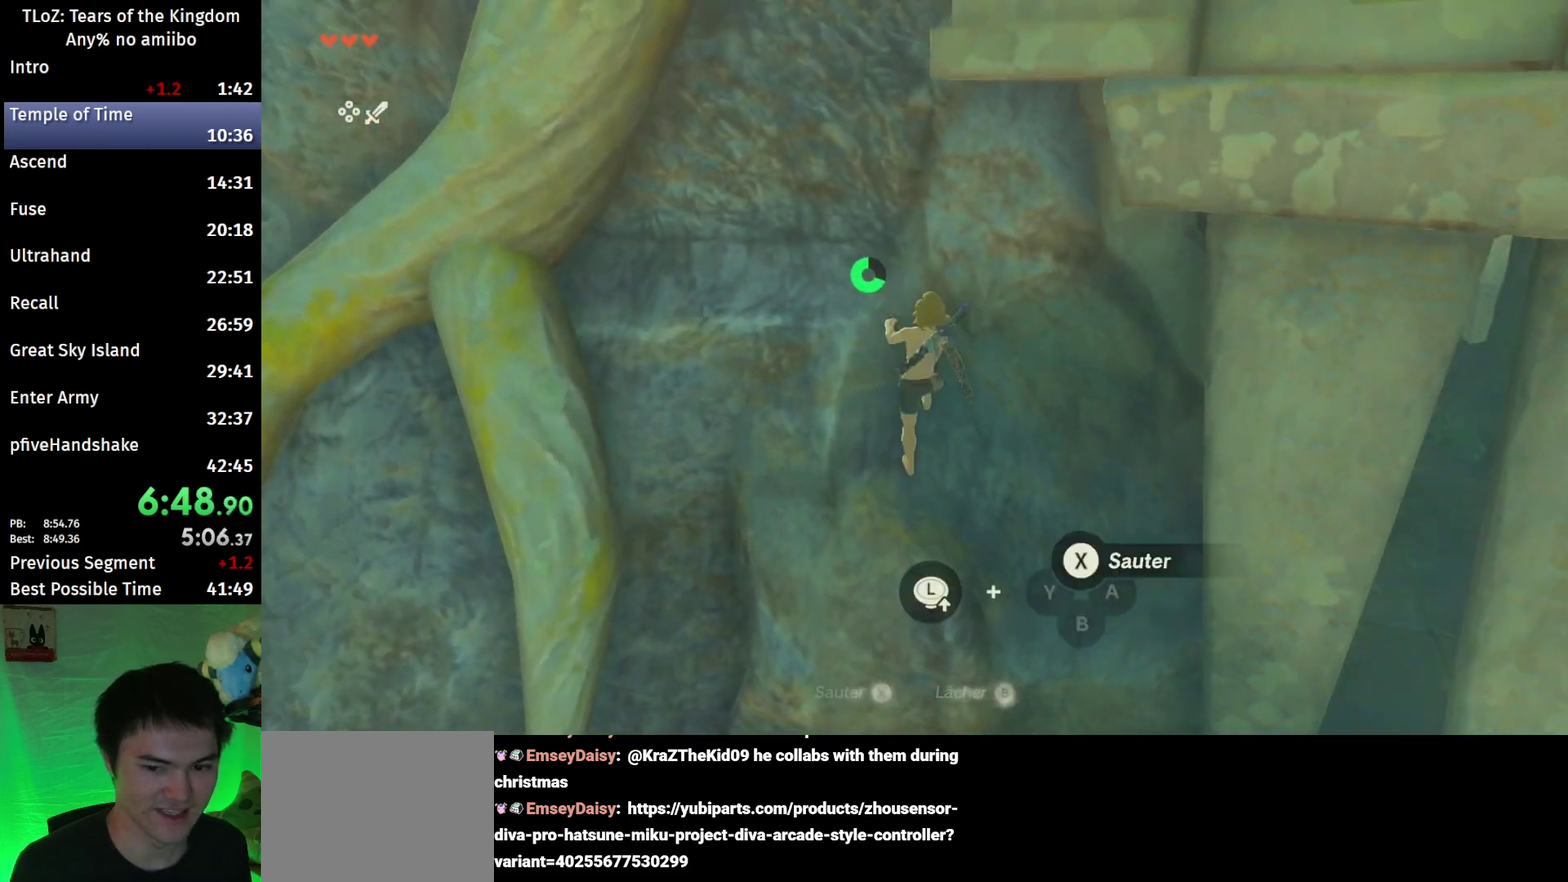
{"buttons": ["X"], "left_stick": "up", "right_stick": "center", "events": [[300, "right_stick", "center"], [500, "X", "down"]]}
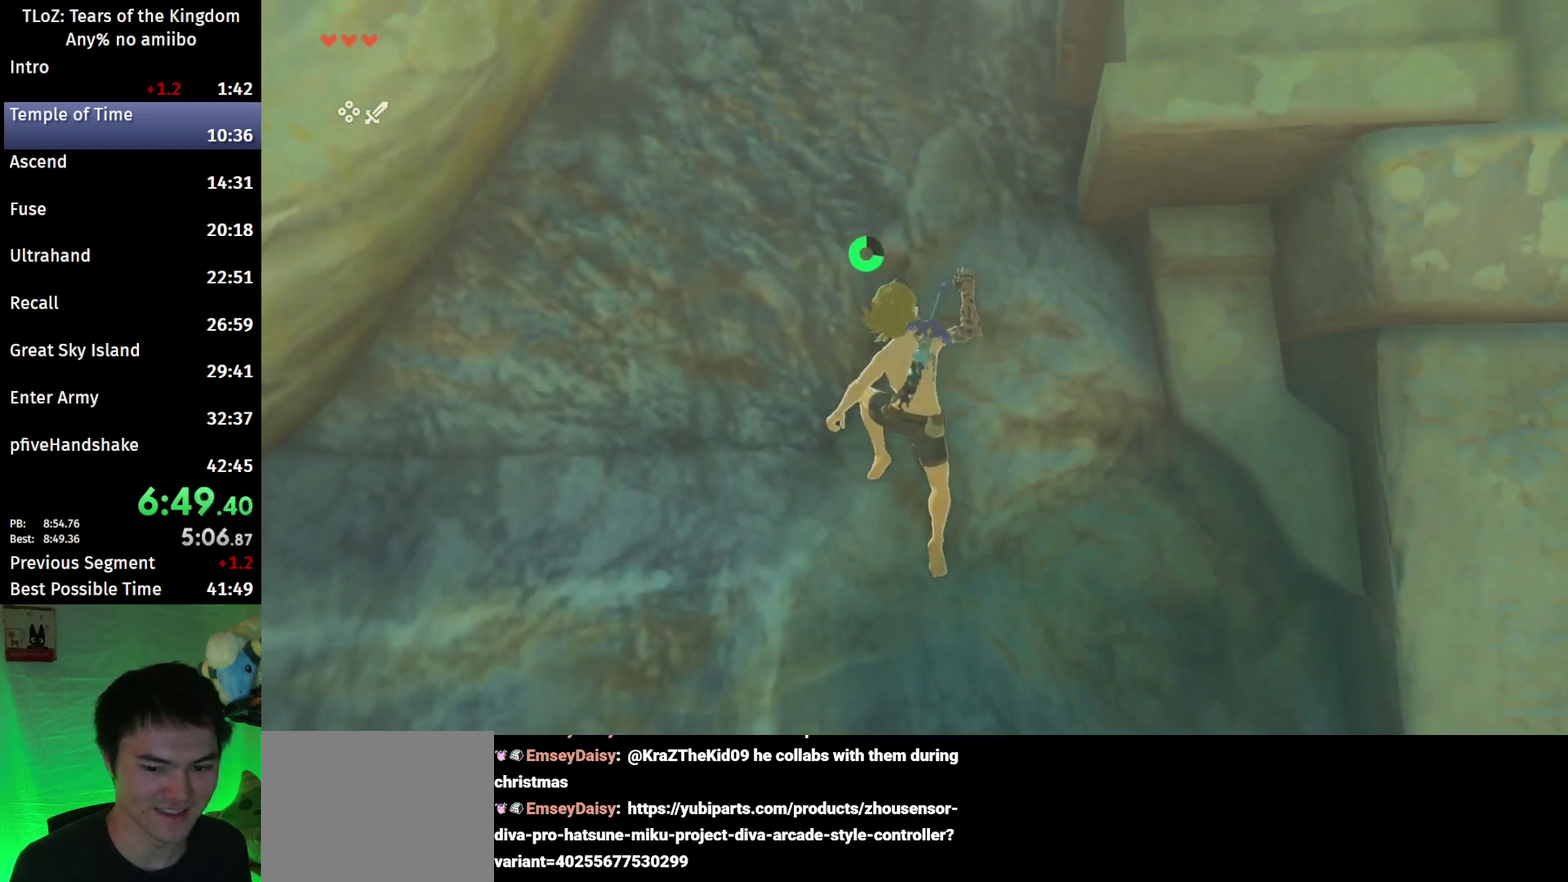
{"buttons": [], "left_stick": "up", "right_stick": "center", "events": [[100, "X", "up"], [167, "X", "down"], [267, "X", "up"]]}